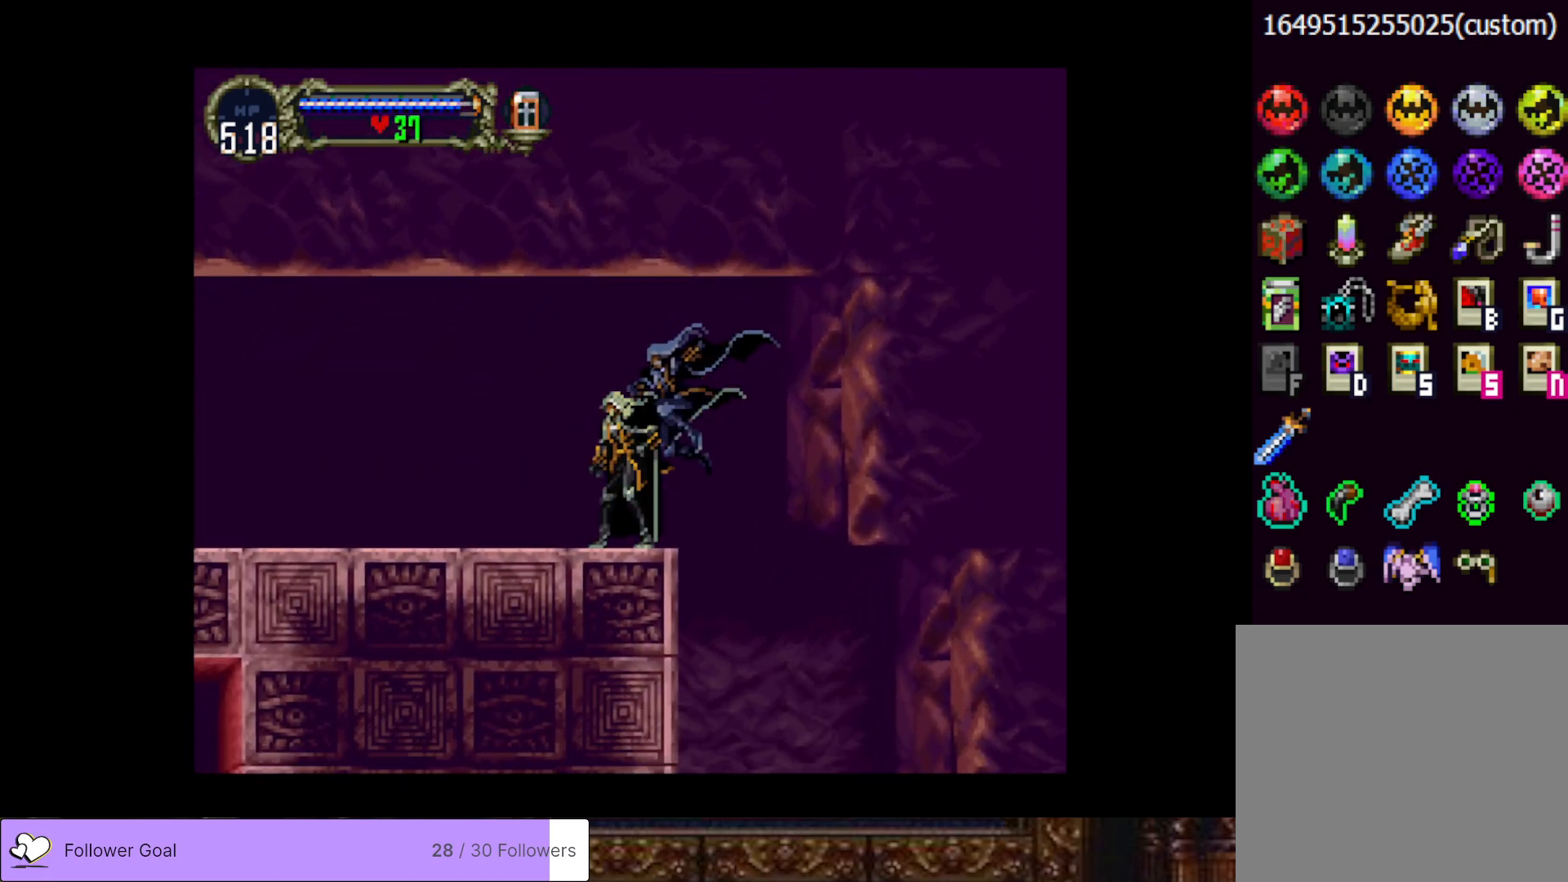
Gameplay with a controller (PlayStation layout); each line is a JSON object with the inputs held at the frame after it. "events" lists button and stick changes between this image and that frame as [ms after this image, input, new state], when the widget could be followed in between. Not read: left_stick.
{"buttons": ["CIRCLE", "TRIANGLE"], "right_stick": "center", "events": [[183, "DPAD_LEFT", "up"], [183, "DPAD_UP", "down"], [200, "DPAD_RIGHT", "down"], [200, "DPAD_UP", "up"], [233, "CIRCLE", "down"], [250, "TRIANGLE", "down"], [300, "DPAD_RIGHT", "up"], [350, "CIRCLE", "up"], [350, "TRIANGLE", "up"], [417, "CIRCLE", "down"], [450, "TRIANGLE", "down"]]}
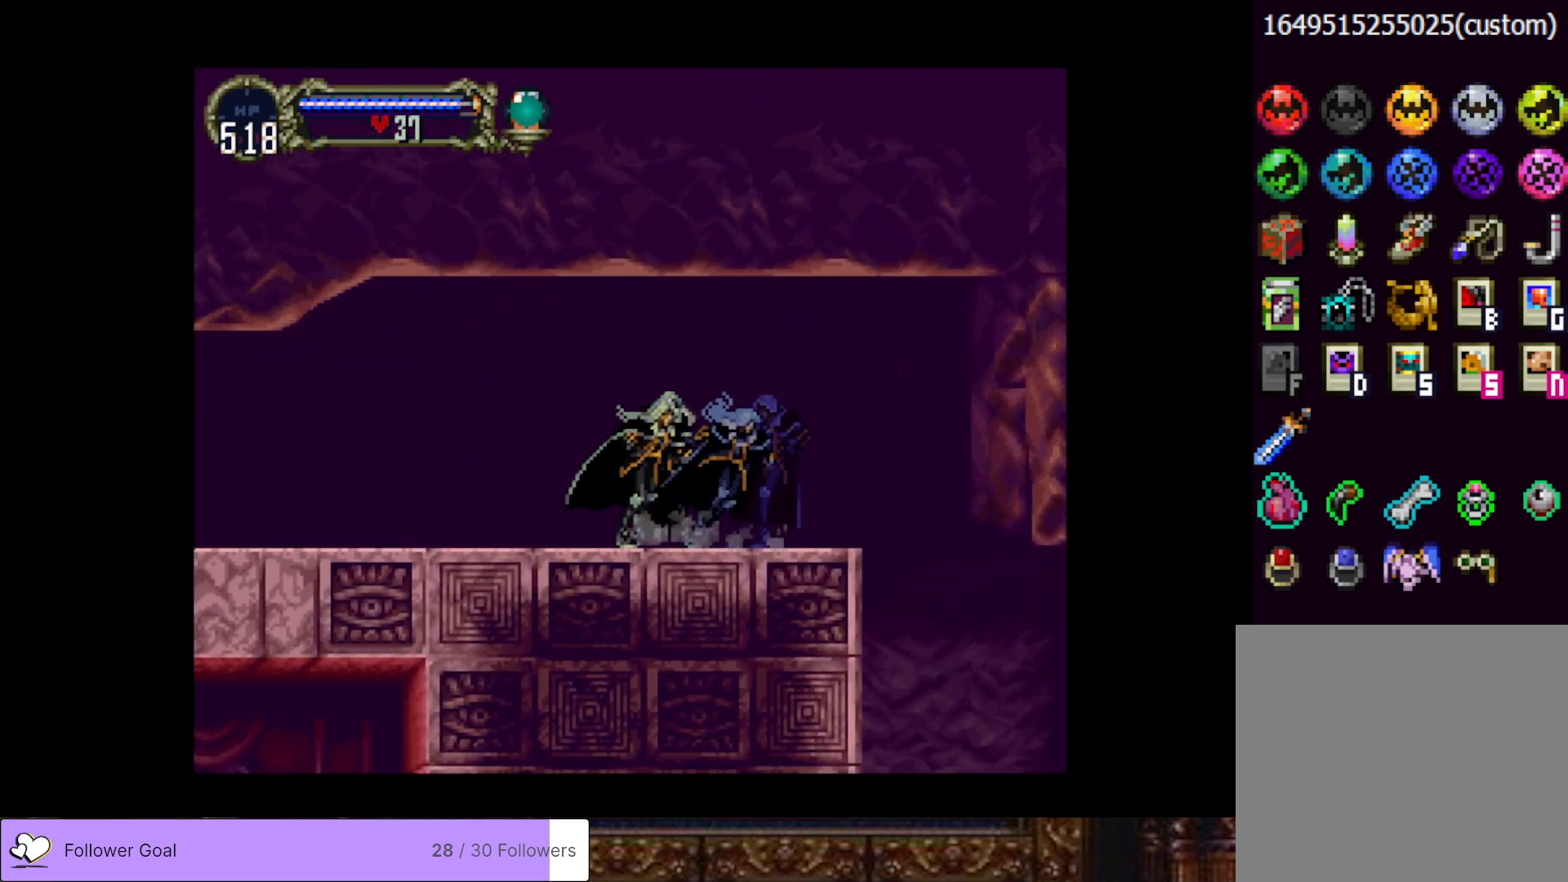
{"buttons": ["CIRCLE", "TRIANGLE"], "right_stick": "center", "events": [[34, "TRIANGLE", "up"], [50, "CIRCLE", "up"], [100, "CIRCLE", "down"], [134, "TRIANGLE", "down"], [200, "TRIANGLE", "up"], [217, "CIRCLE", "up"], [267, "CIRCLE", "down"], [301, "TRIANGLE", "down"], [367, "TRIANGLE", "up"], [384, "CIRCLE", "up"], [434, "CIRCLE", "down"], [467, "TRIANGLE", "down"]]}
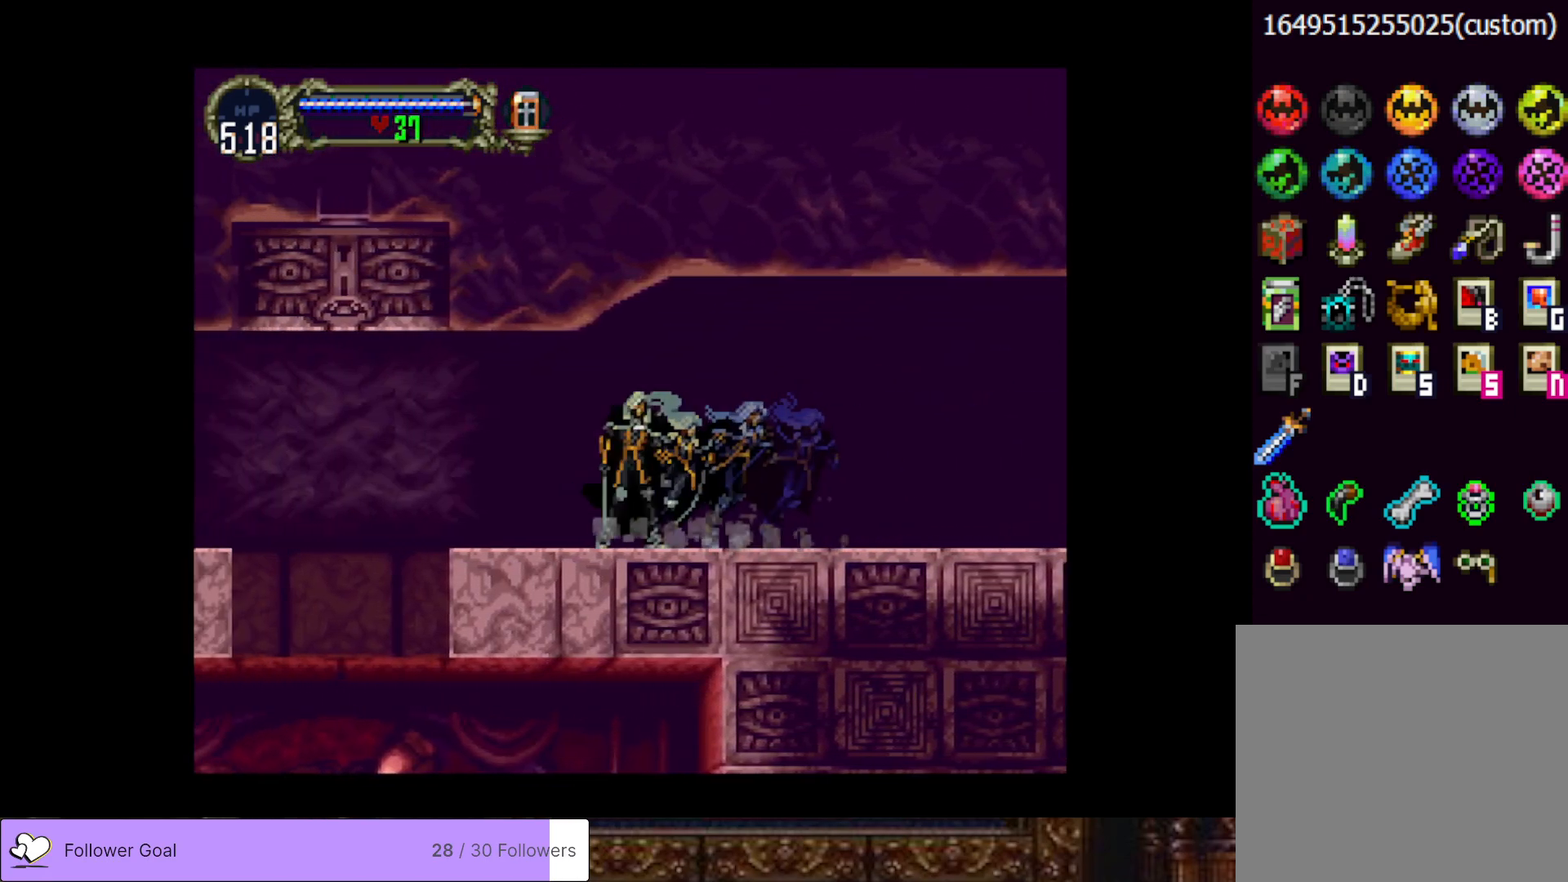
{"buttons": [], "right_stick": "center", "events": [[33, "TRIANGLE", "up"], [67, "CIRCLE", "up"], [117, "CIRCLE", "down"], [133, "TRIANGLE", "down"], [217, "TRIANGLE", "up"], [233, "CIRCLE", "up"], [267, "CIRCLE", "down"], [300, "TRIANGLE", "down"], [383, "TRIANGLE", "up"], [400, "CIRCLE", "up"]]}
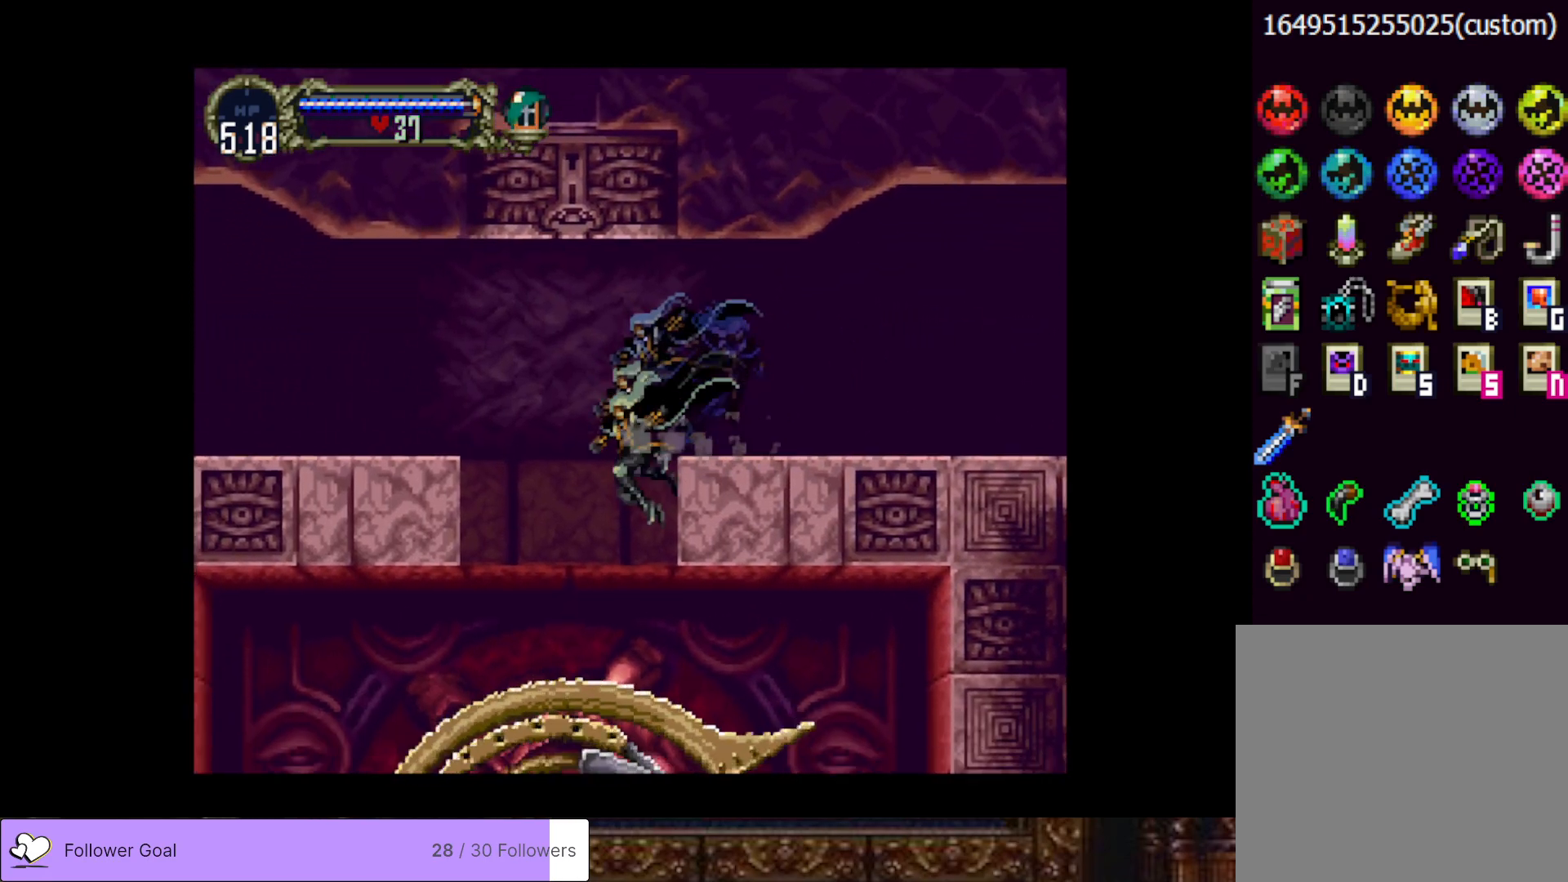
{"buttons": ["DPAD_LEFT"], "right_stick": "center", "events": [[184, "DPAD_LEFT", "down"]]}
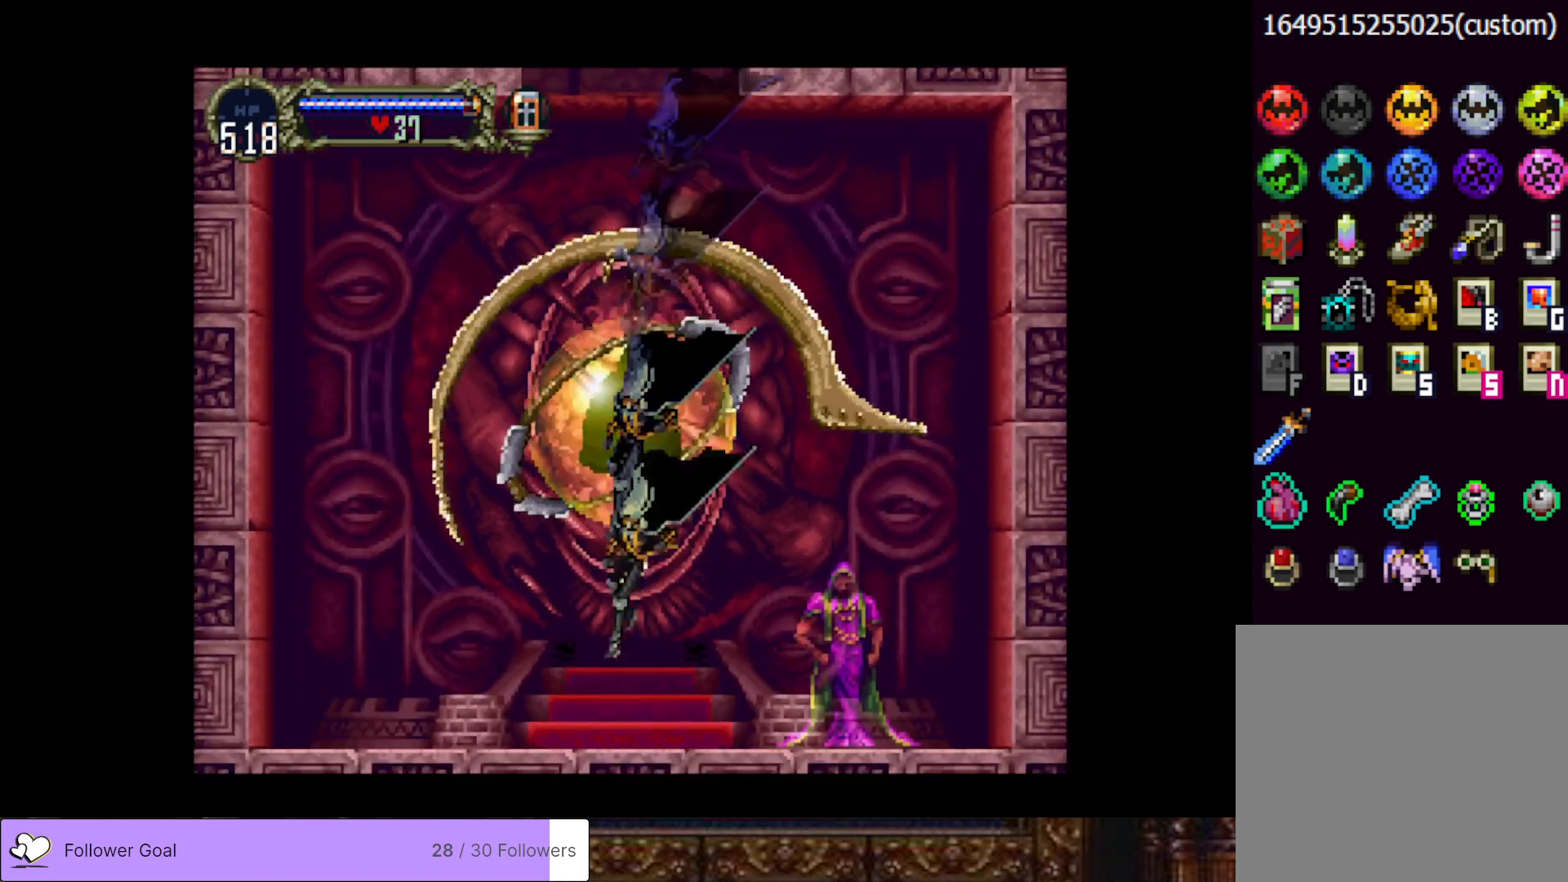
{"buttons": [], "right_stick": "center", "events": [[434, "DPAD_LEFT", "up"]]}
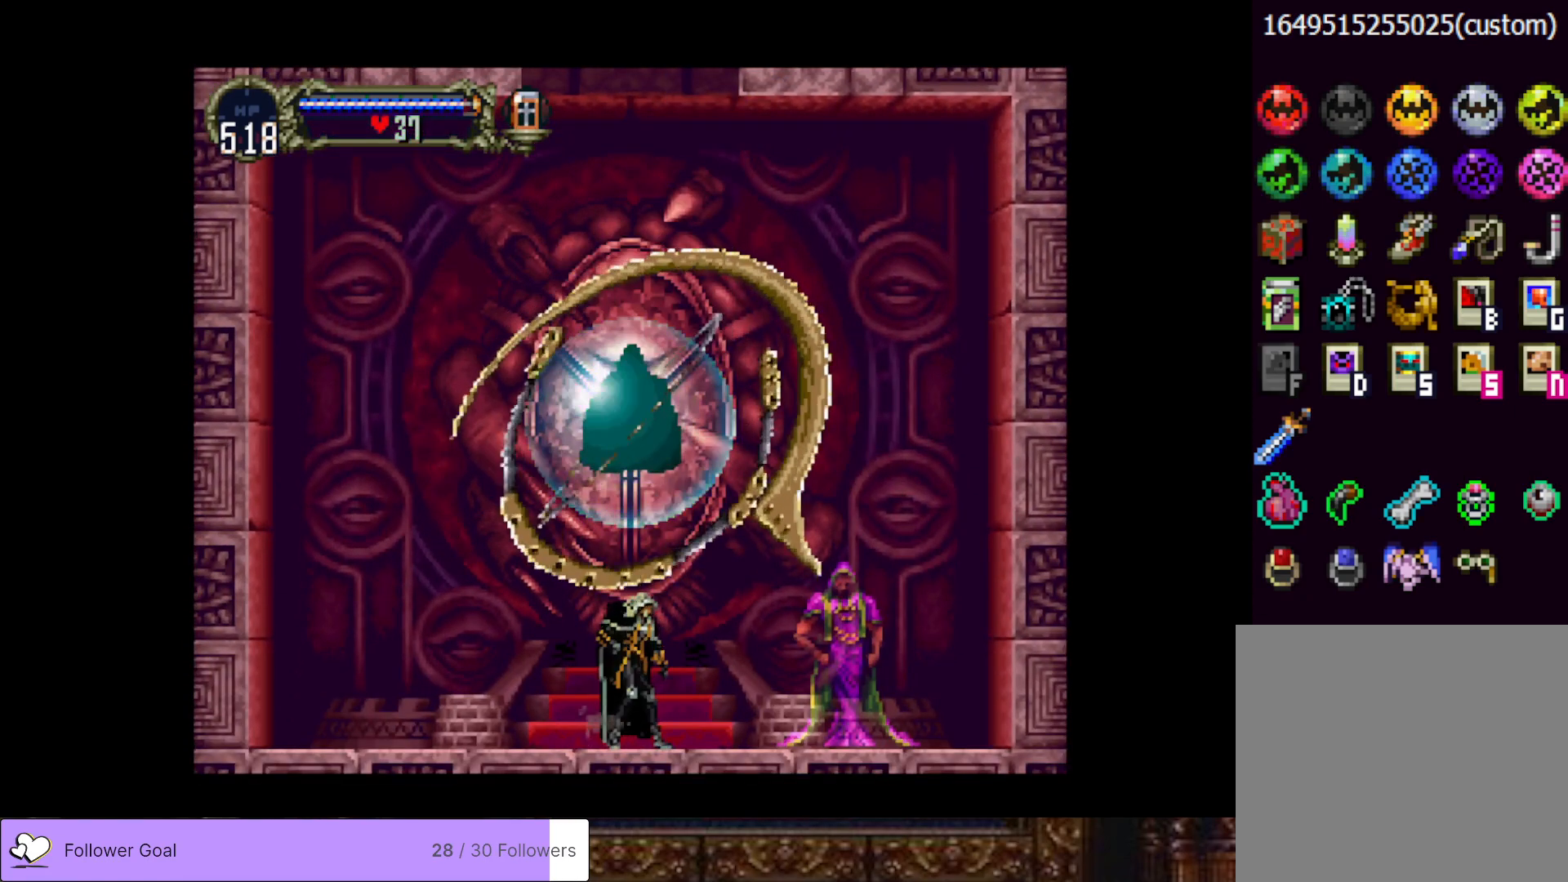
{"buttons": [], "right_stick": "center", "events": []}
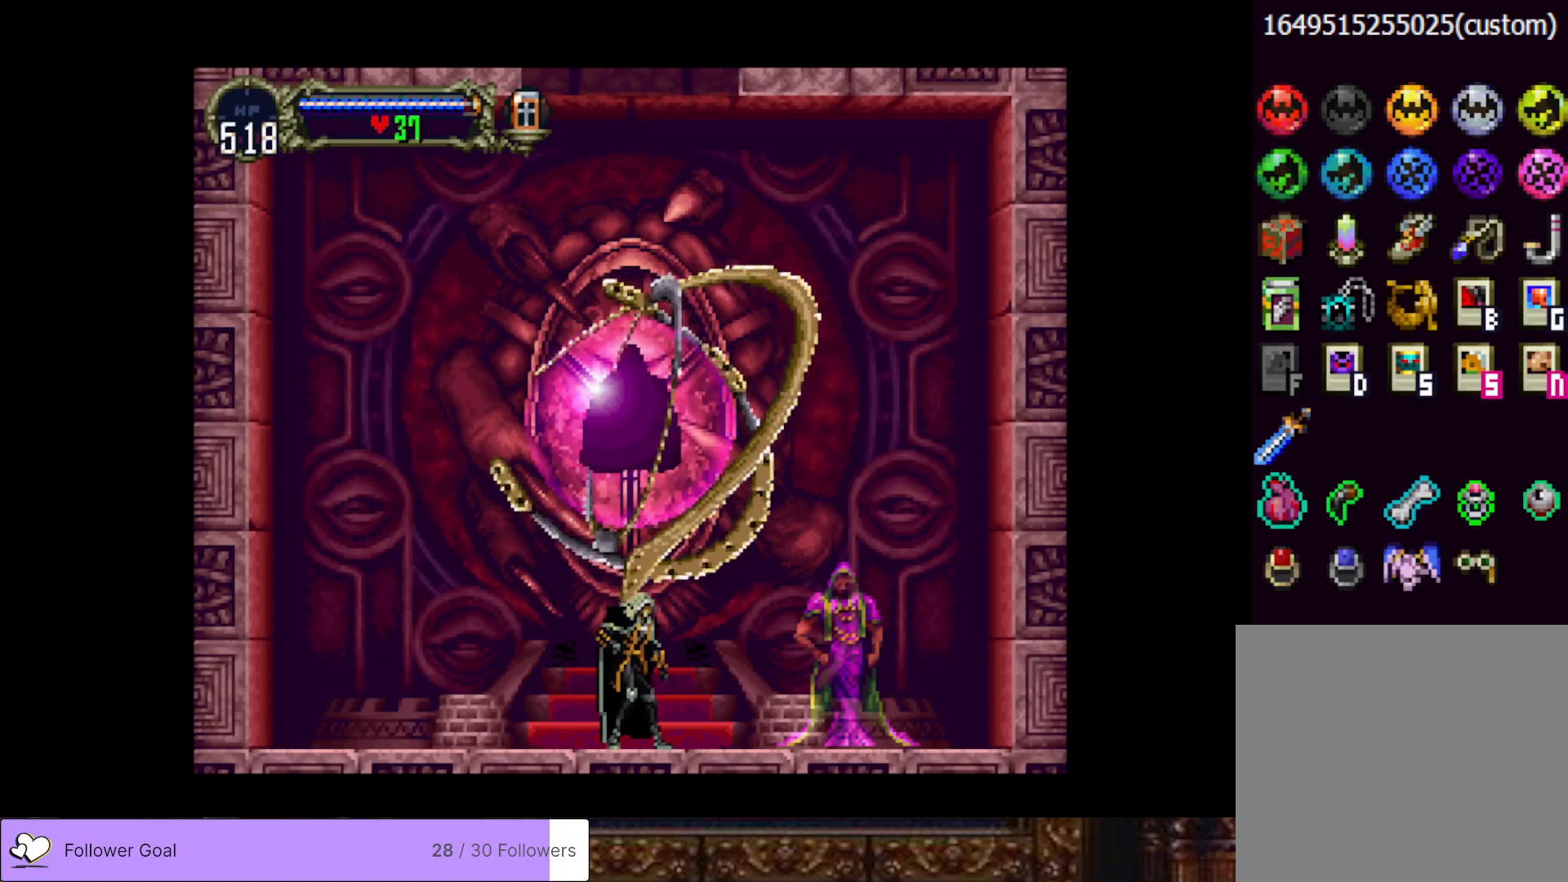
{"buttons": [], "right_stick": "center", "events": []}
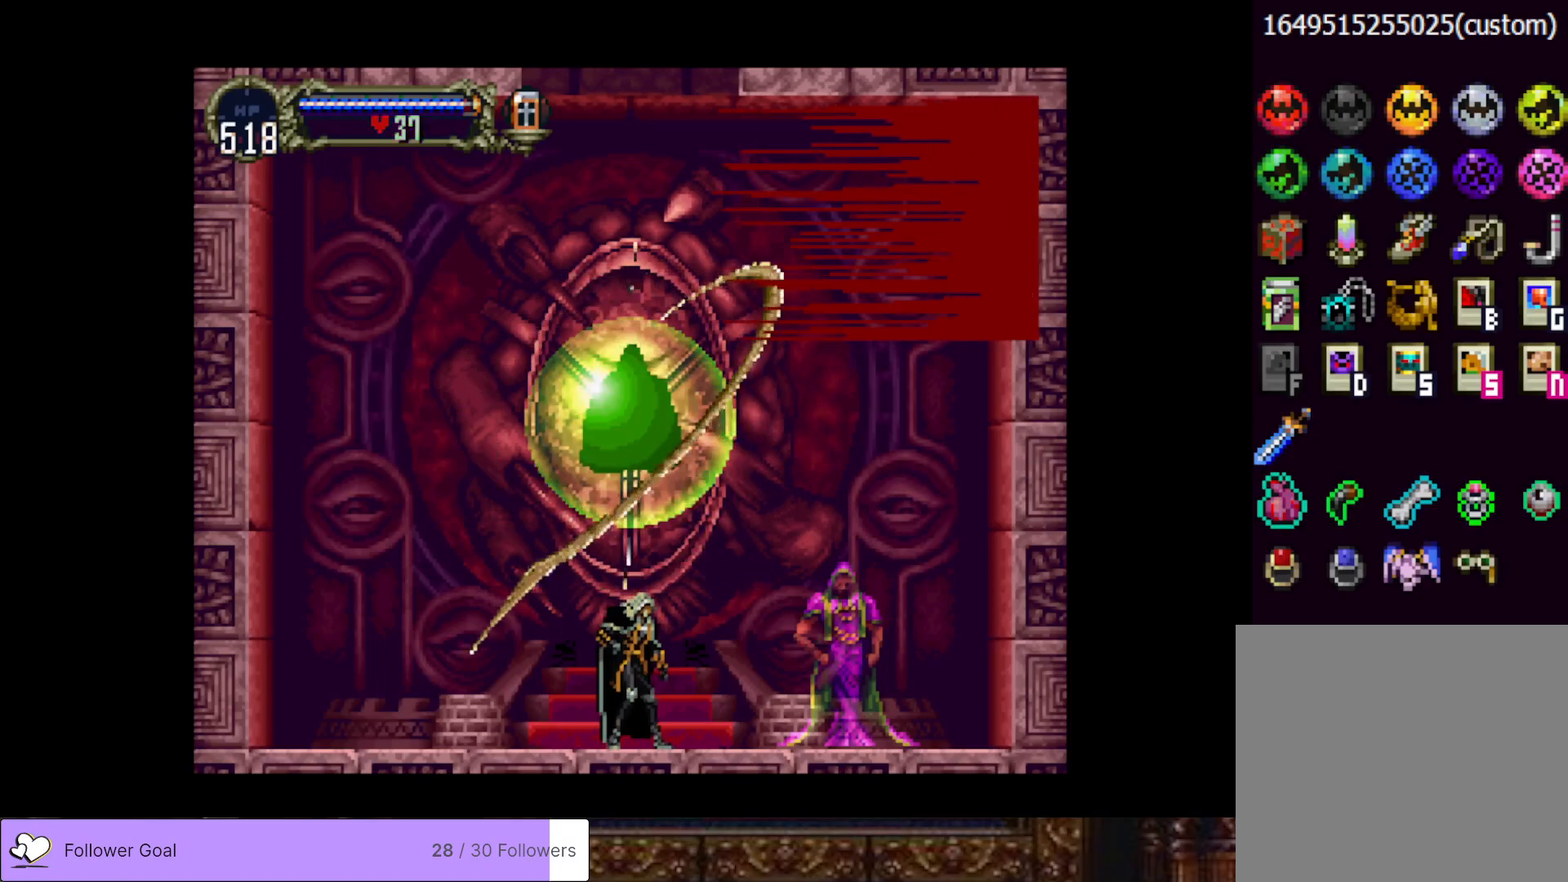
{"buttons": [], "right_stick": "center", "events": []}
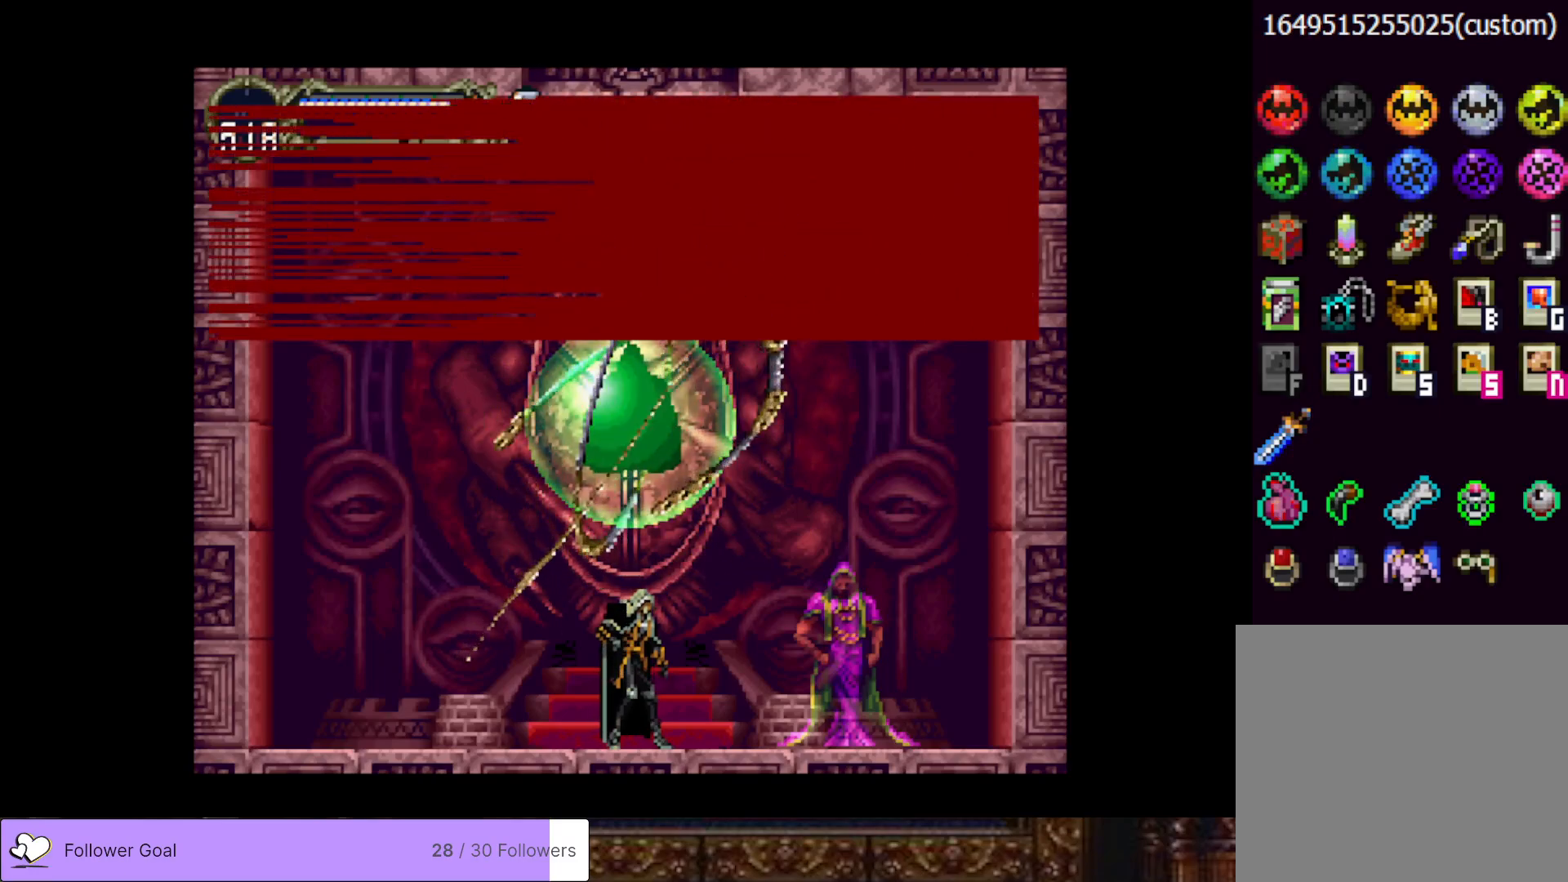
{"buttons": [], "right_stick": "center", "events": []}
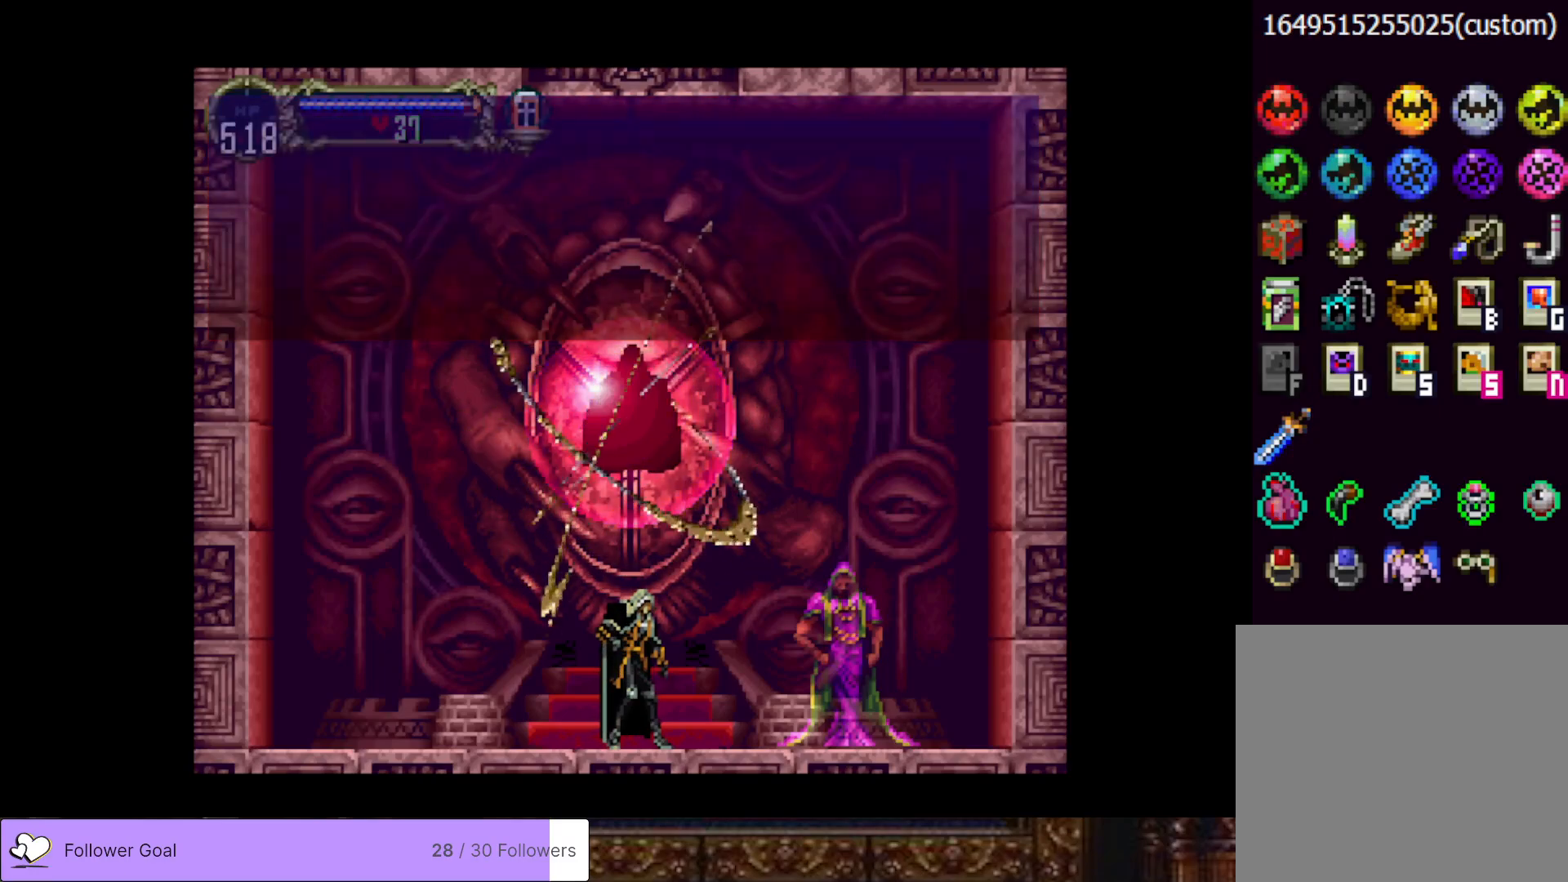
{"buttons": [], "right_stick": "center", "events": [[301, "DPAD_LEFT", "down"], [484, "DPAD_LEFT", "up"]]}
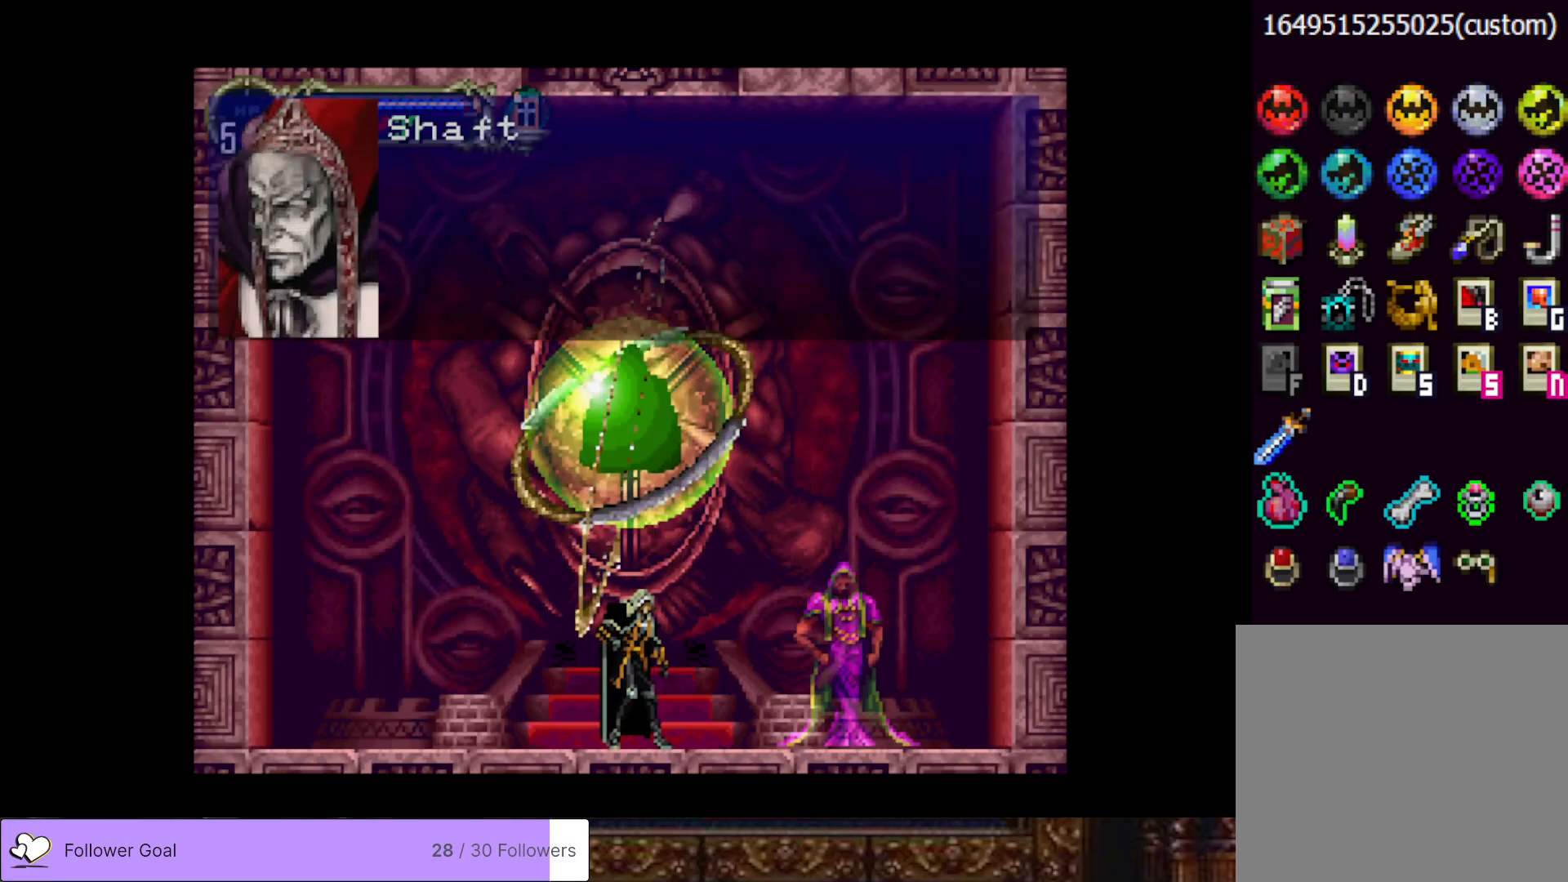
{"buttons": [], "right_stick": "center", "events": []}
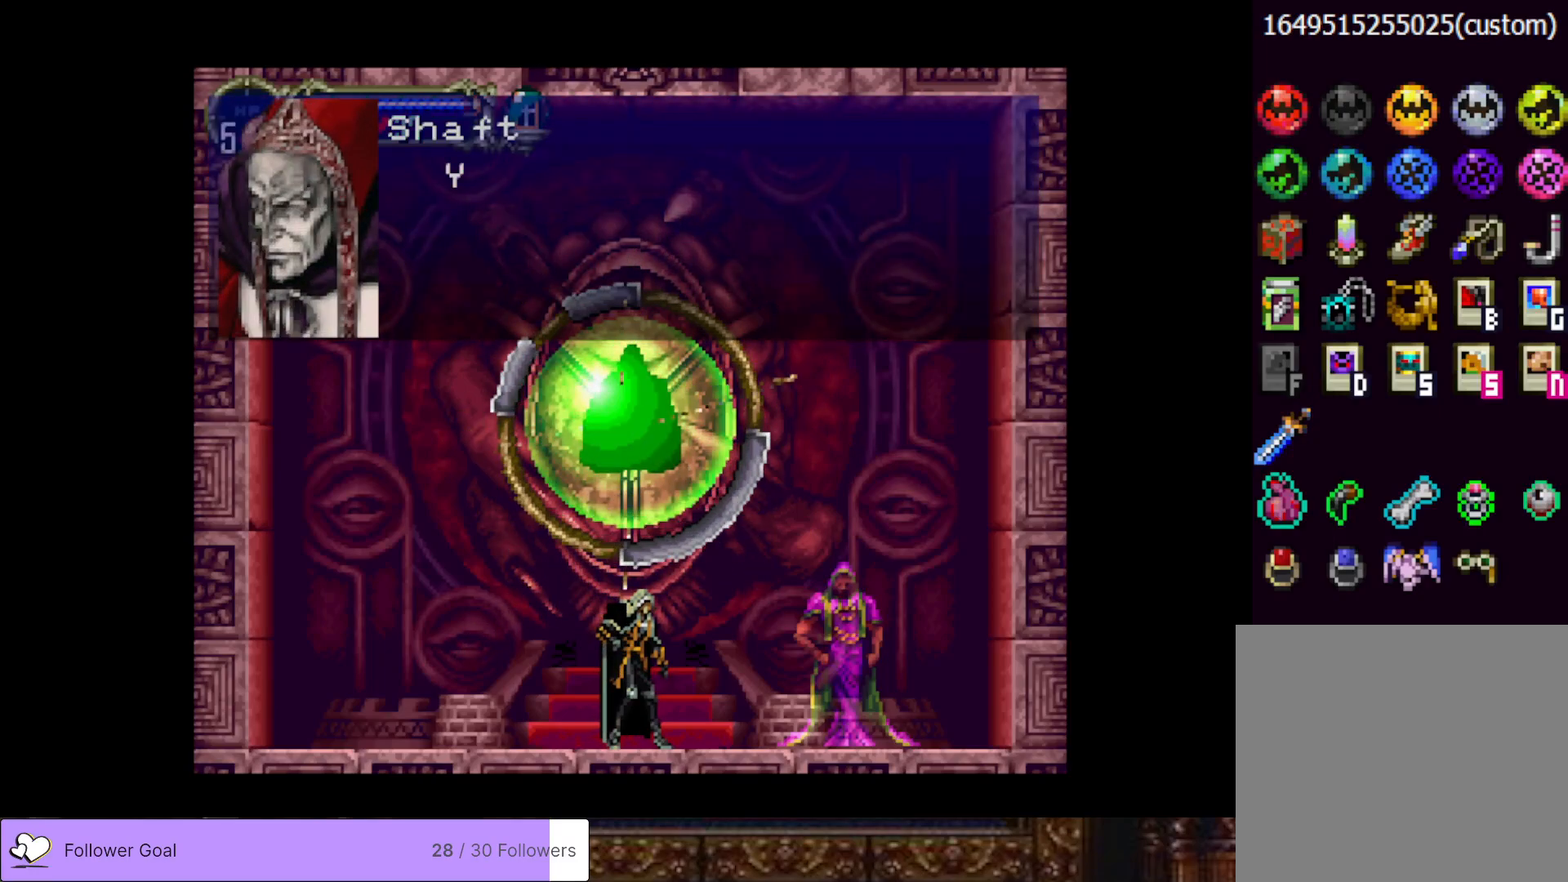
{"buttons": [], "right_stick": "center", "events": []}
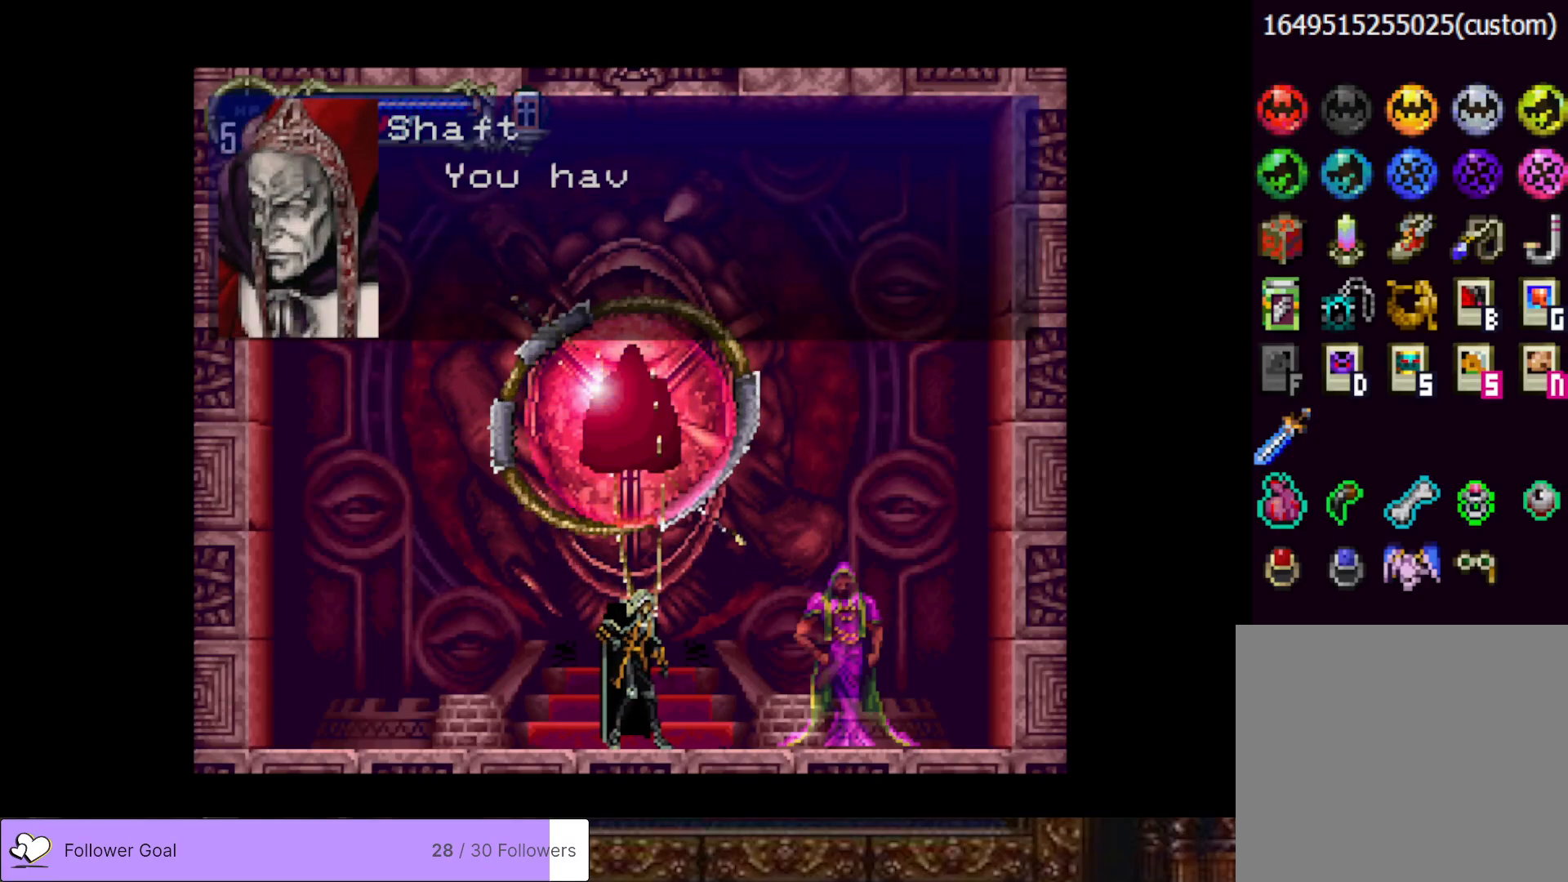
{"buttons": [], "right_stick": "center", "events": []}
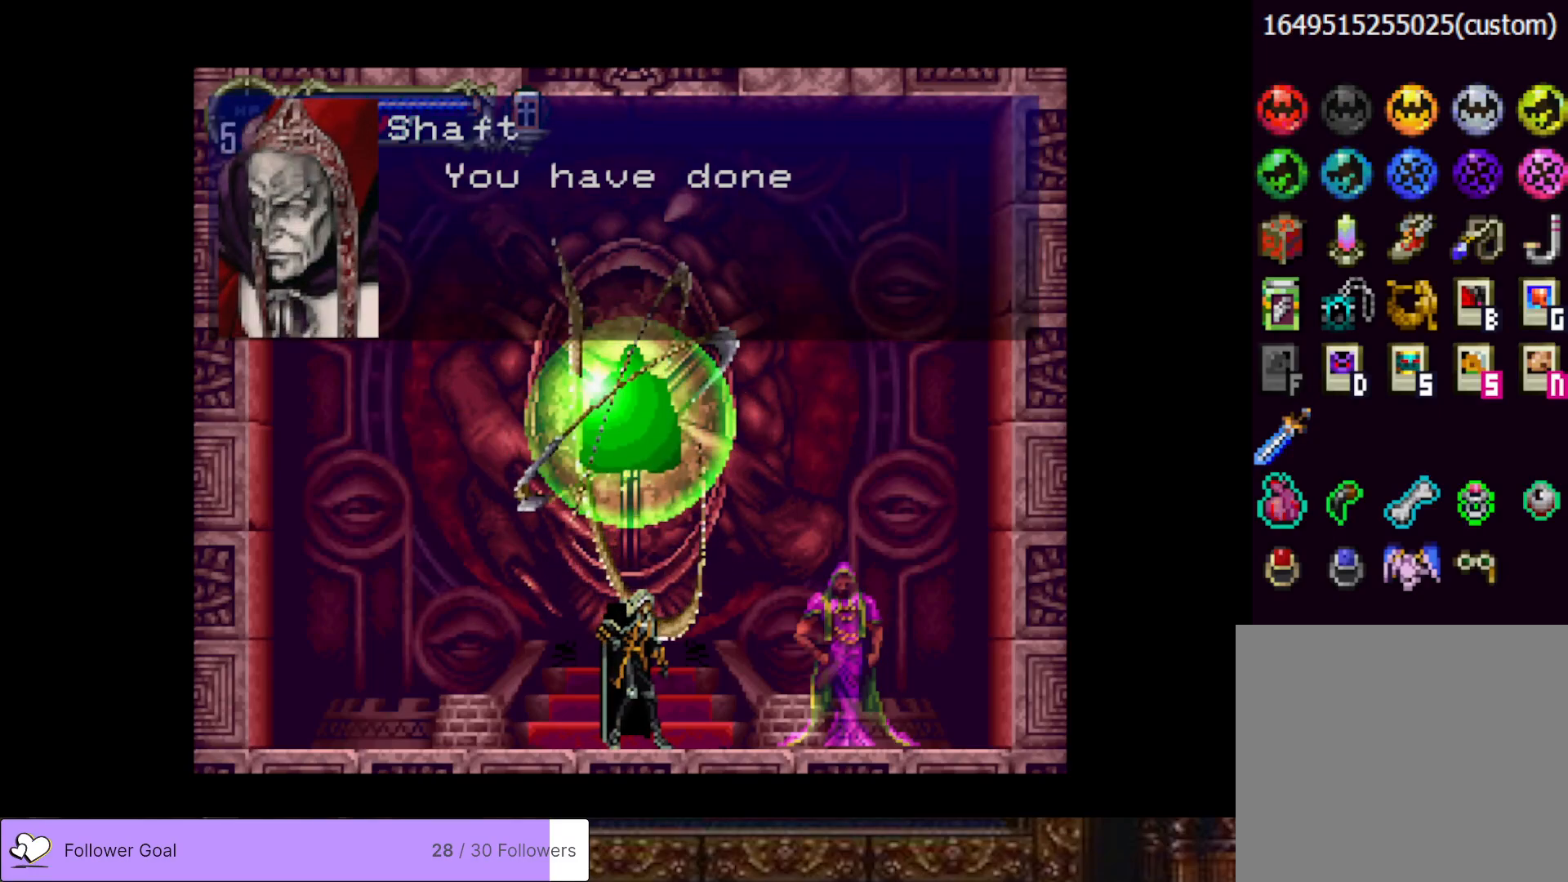
{"buttons": ["START"], "right_stick": "center", "events": [[434, "START", "down"]]}
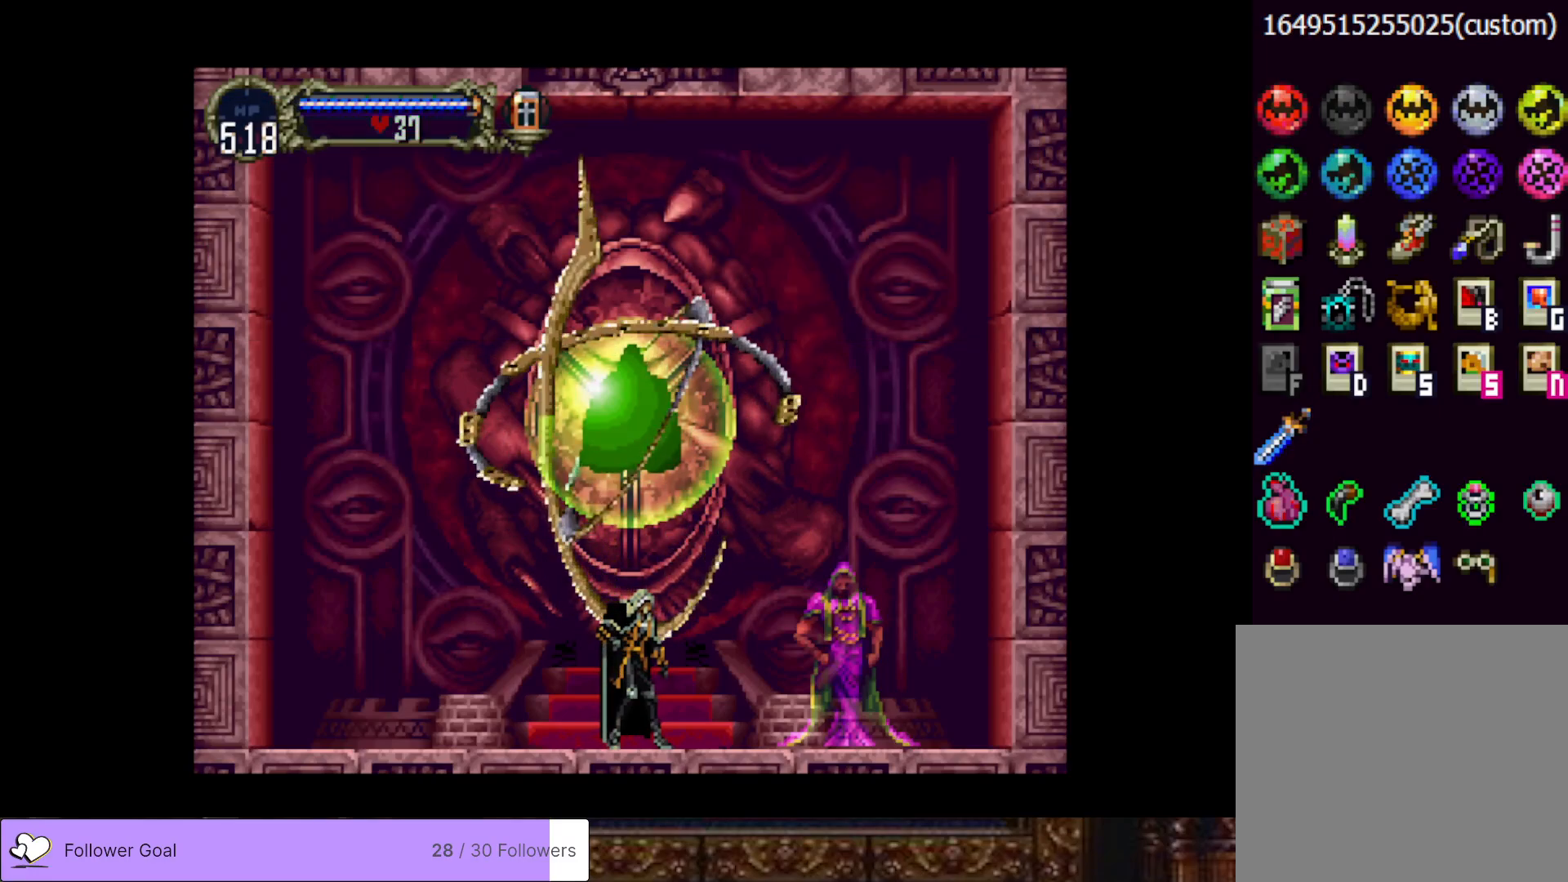
{"buttons": ["DPAD_LEFT"], "right_stick": "center", "events": [[83, "START", "up"], [367, "DPAD_LEFT", "down"]]}
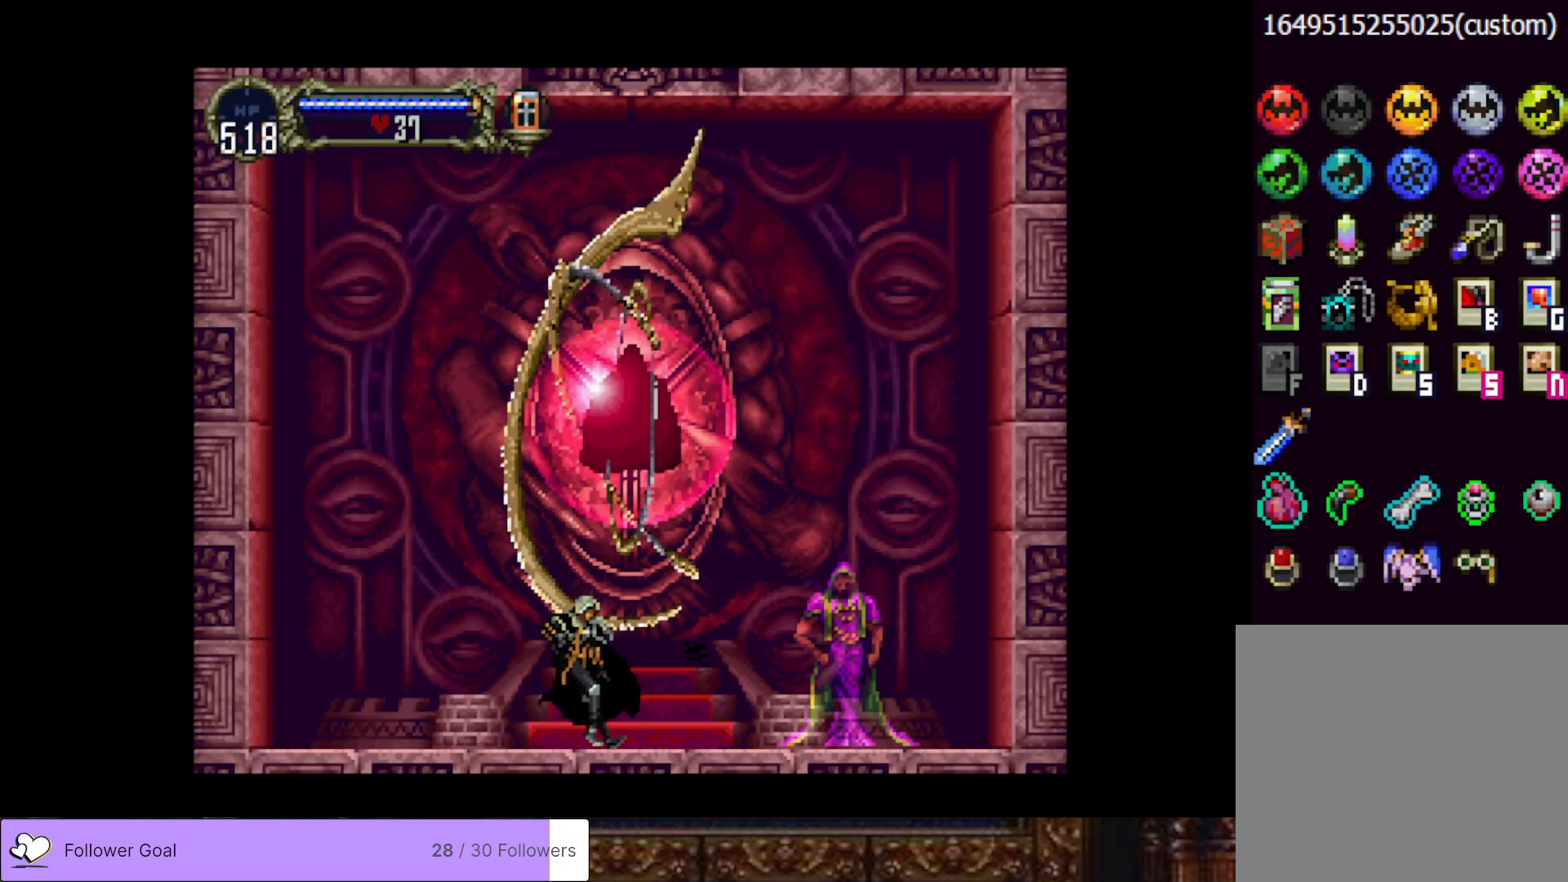
{"buttons": [], "right_stick": "center", "events": [[501, "DPAD_LEFT", "up"]]}
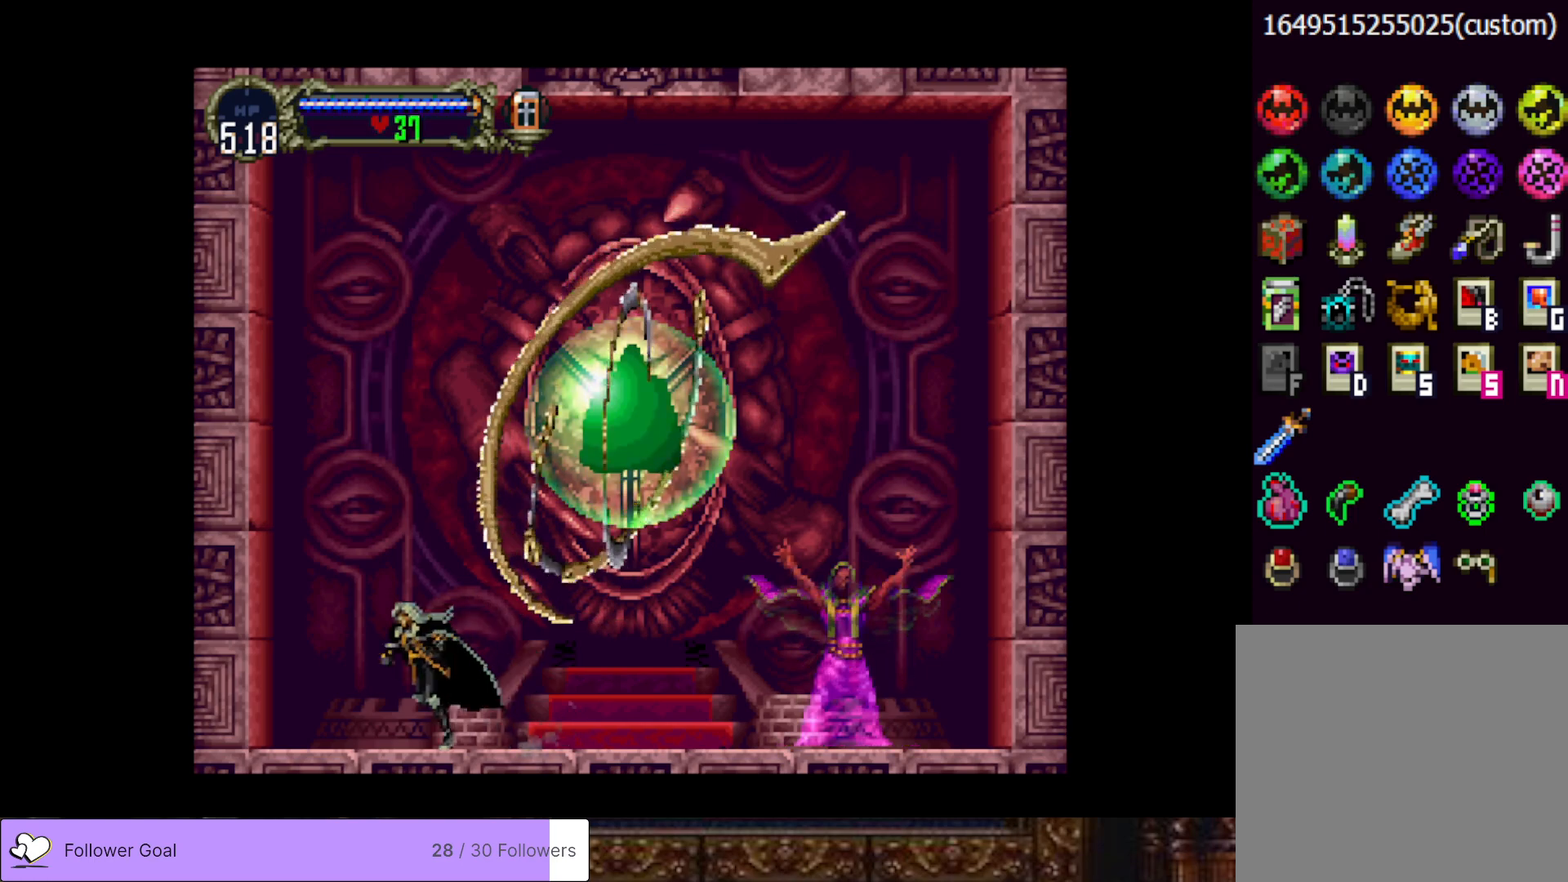
{"buttons": ["DPAD_RIGHT"], "right_stick": "center", "events": [[83, "DPAD_RIGHT", "down"]]}
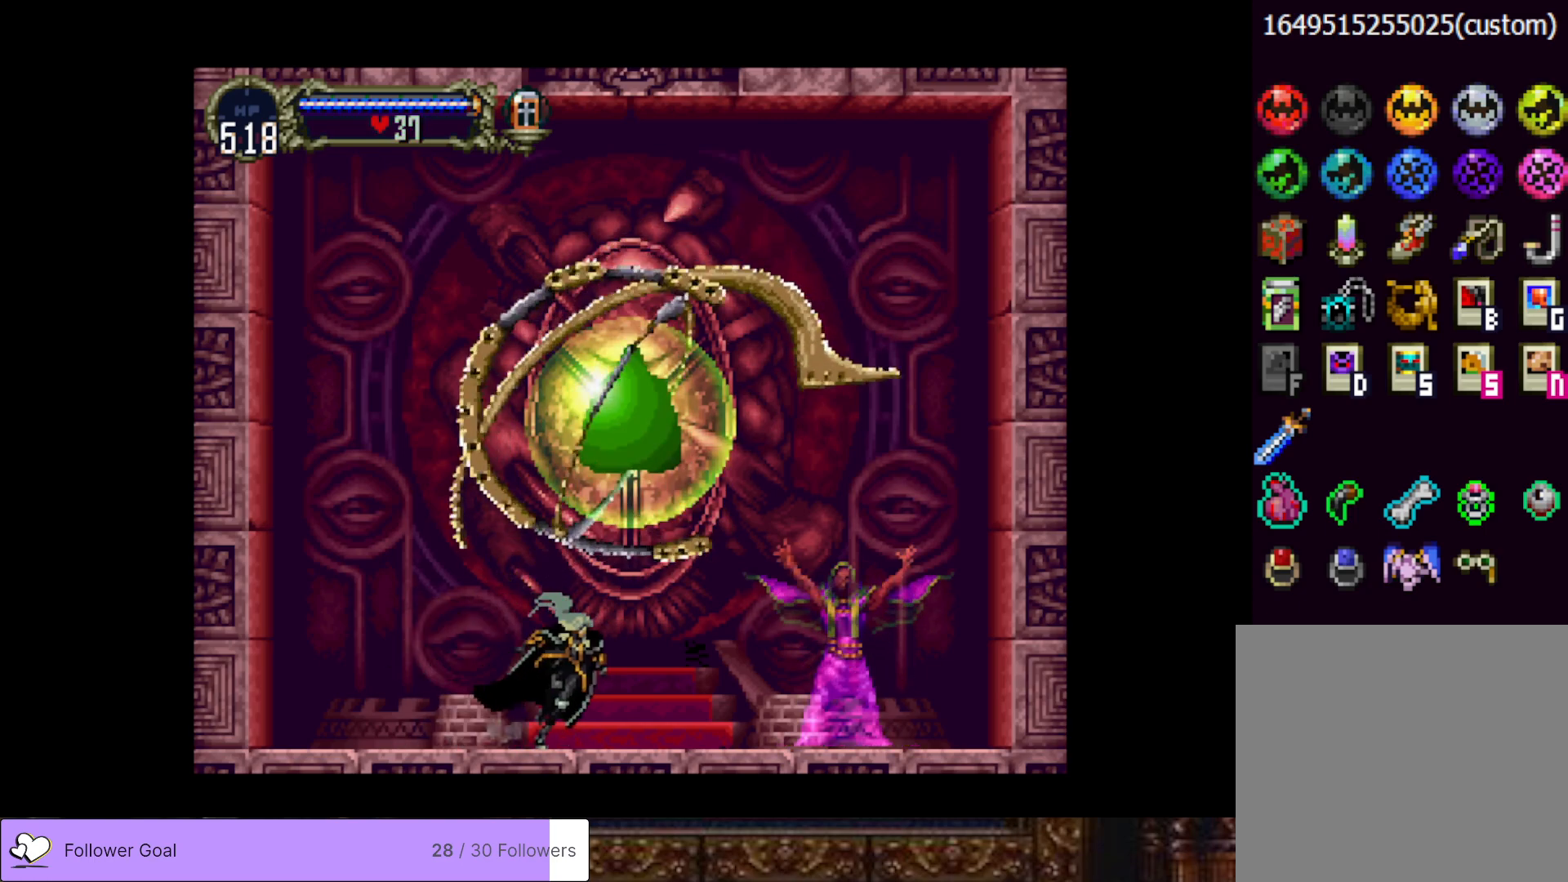
{"buttons": ["DPAD_RIGHT"], "right_stick": "center", "events": []}
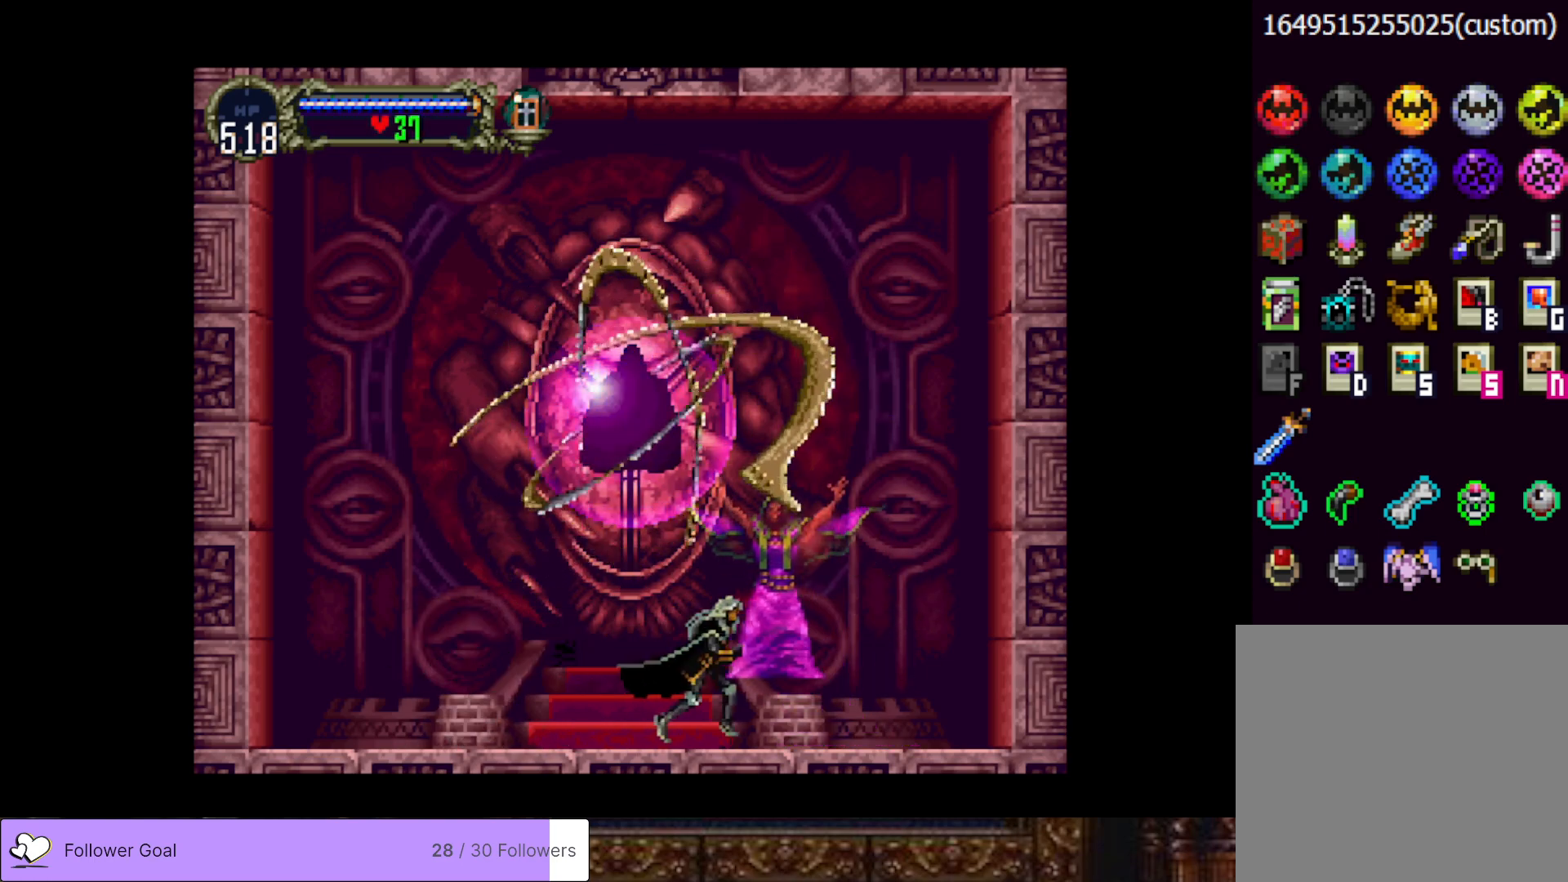
{"buttons": [], "right_stick": "center", "events": [[50, "DPAD_RIGHT", "up"]]}
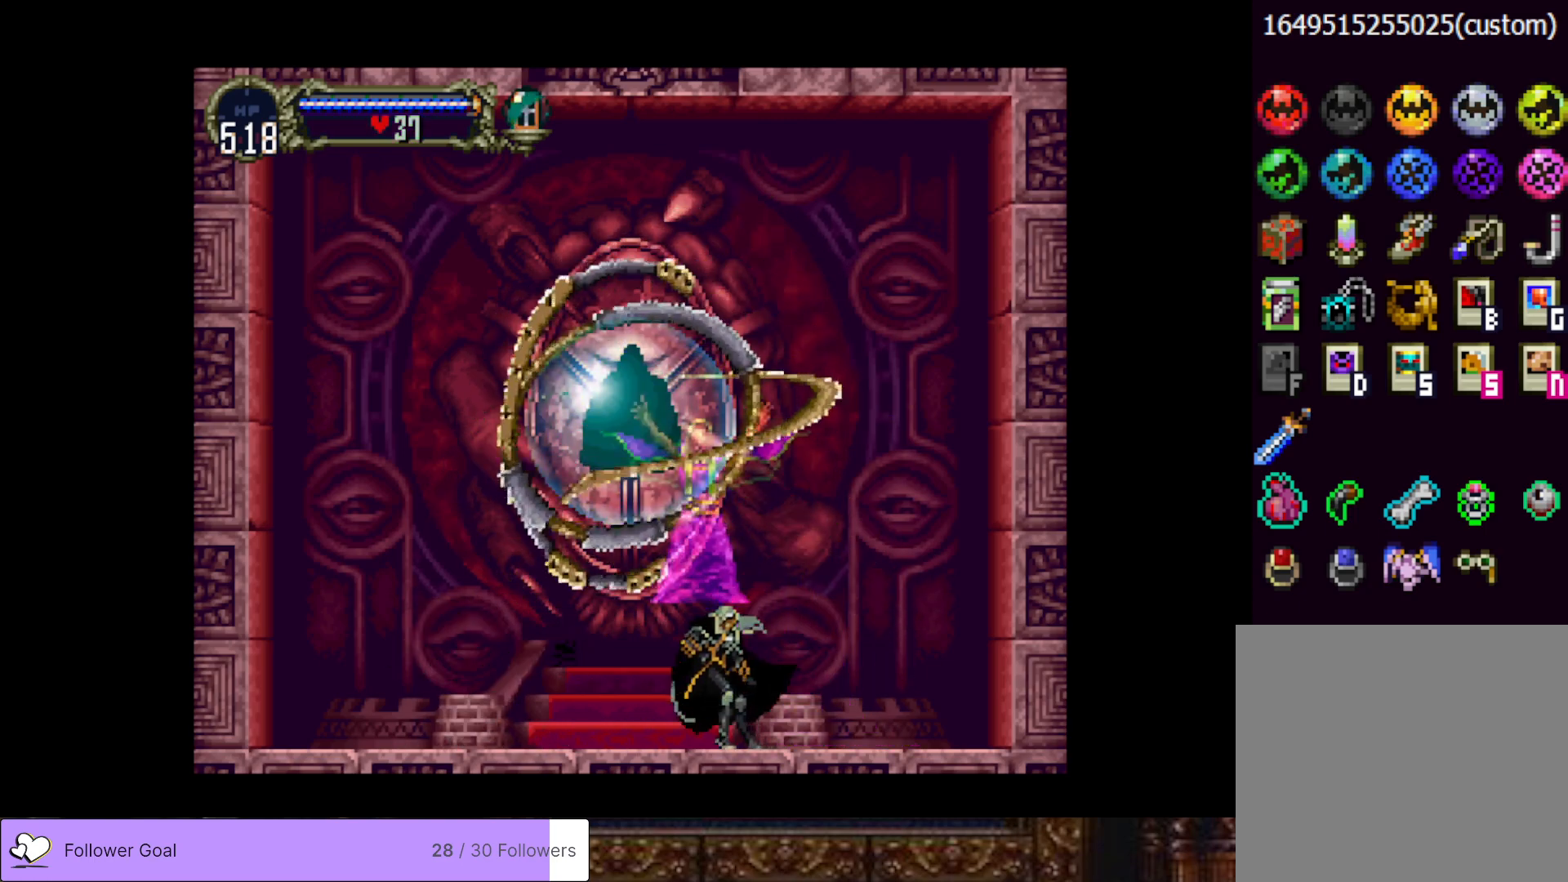
{"buttons": ["CIRCLE", "SQUARE"], "right_stick": "center", "events": [[417, "CIRCLE", "down"], [417, "SQUARE", "down"]]}
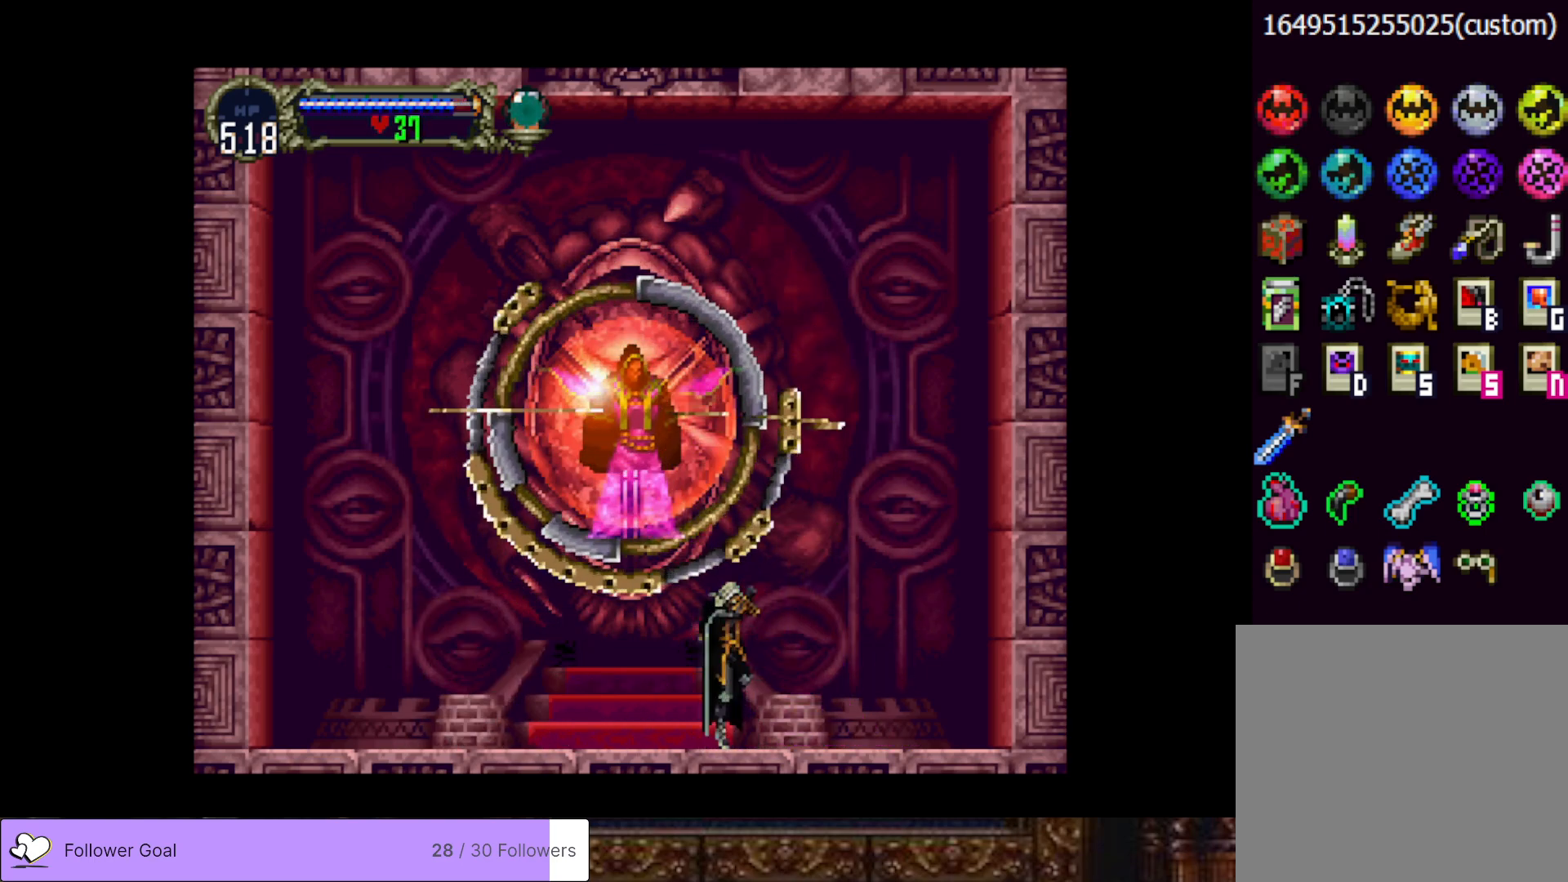
{"buttons": [], "right_stick": "center", "events": [[100, "CIRCLE", "up"], [100, "SQUARE", "up"]]}
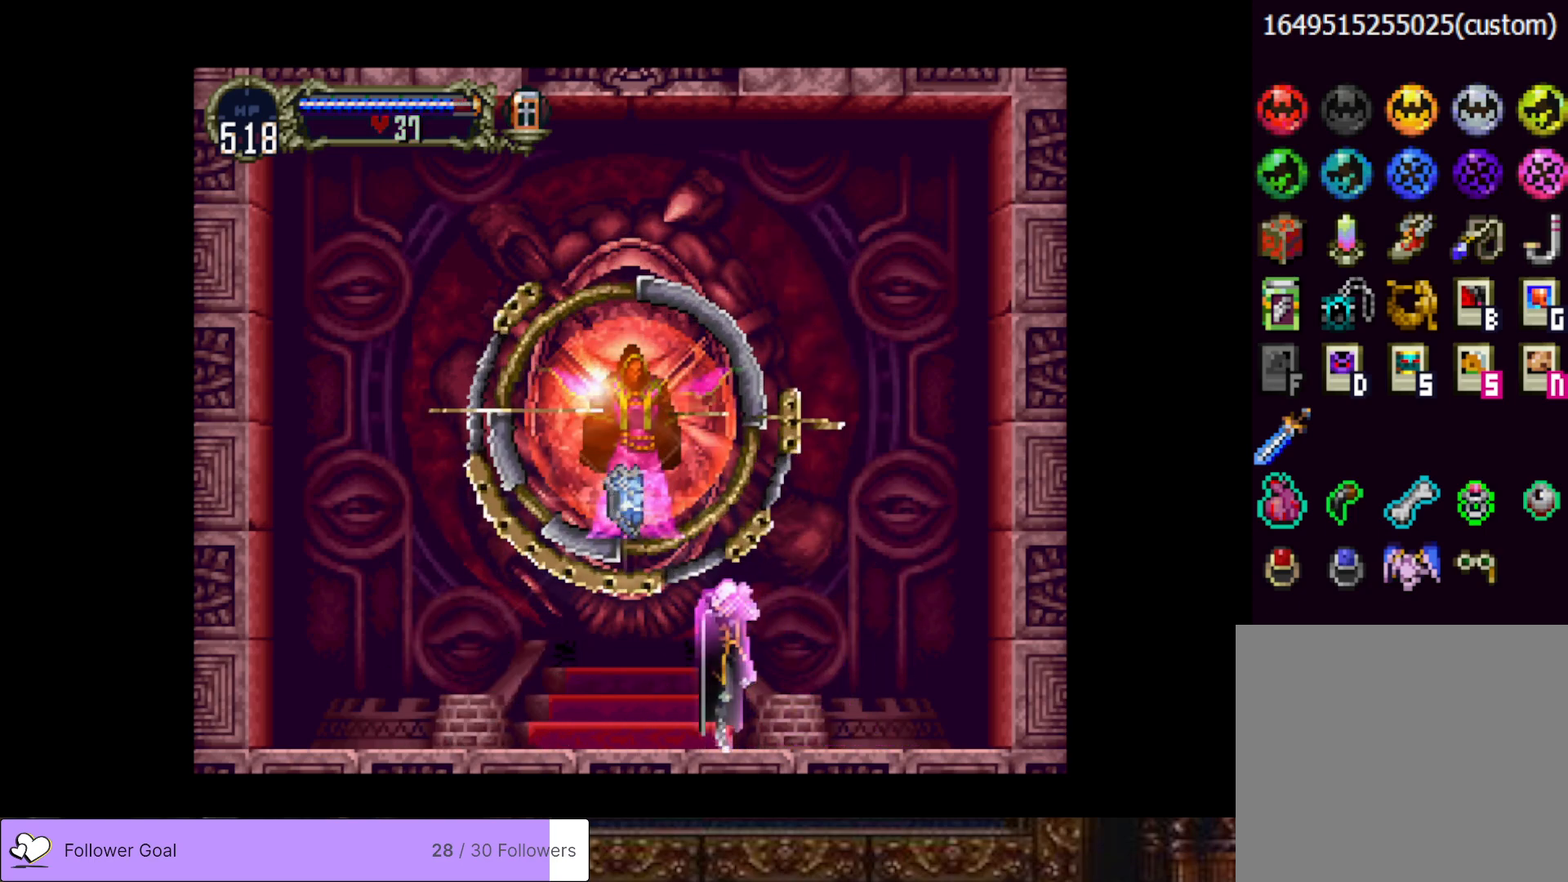
{"buttons": [], "right_stick": "center", "events": []}
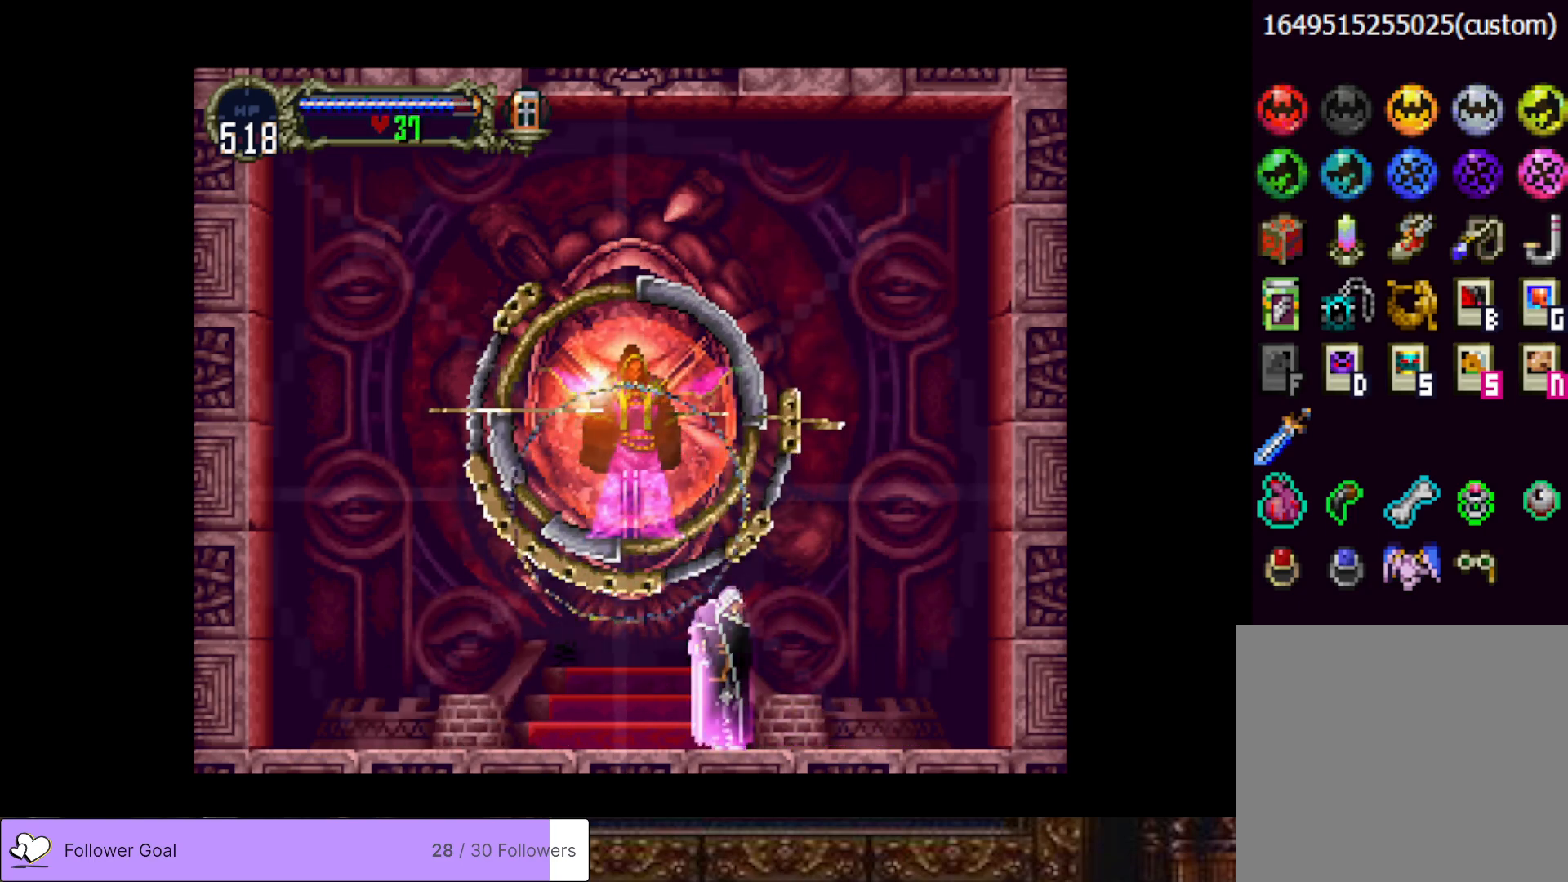
{"buttons": [], "right_stick": "center", "events": []}
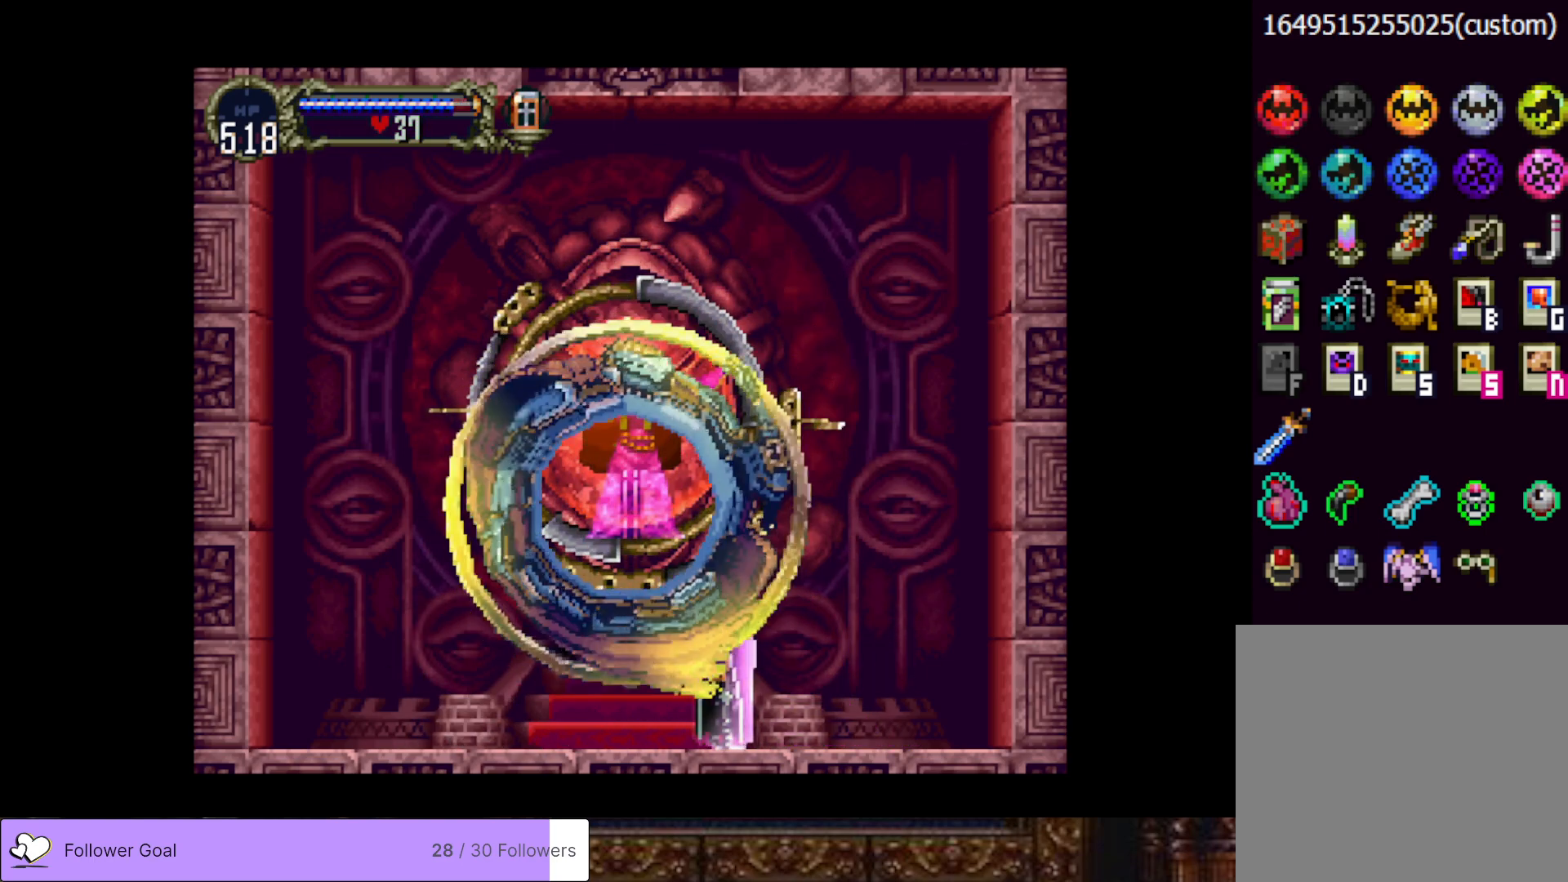
{"buttons": [], "right_stick": "center", "events": []}
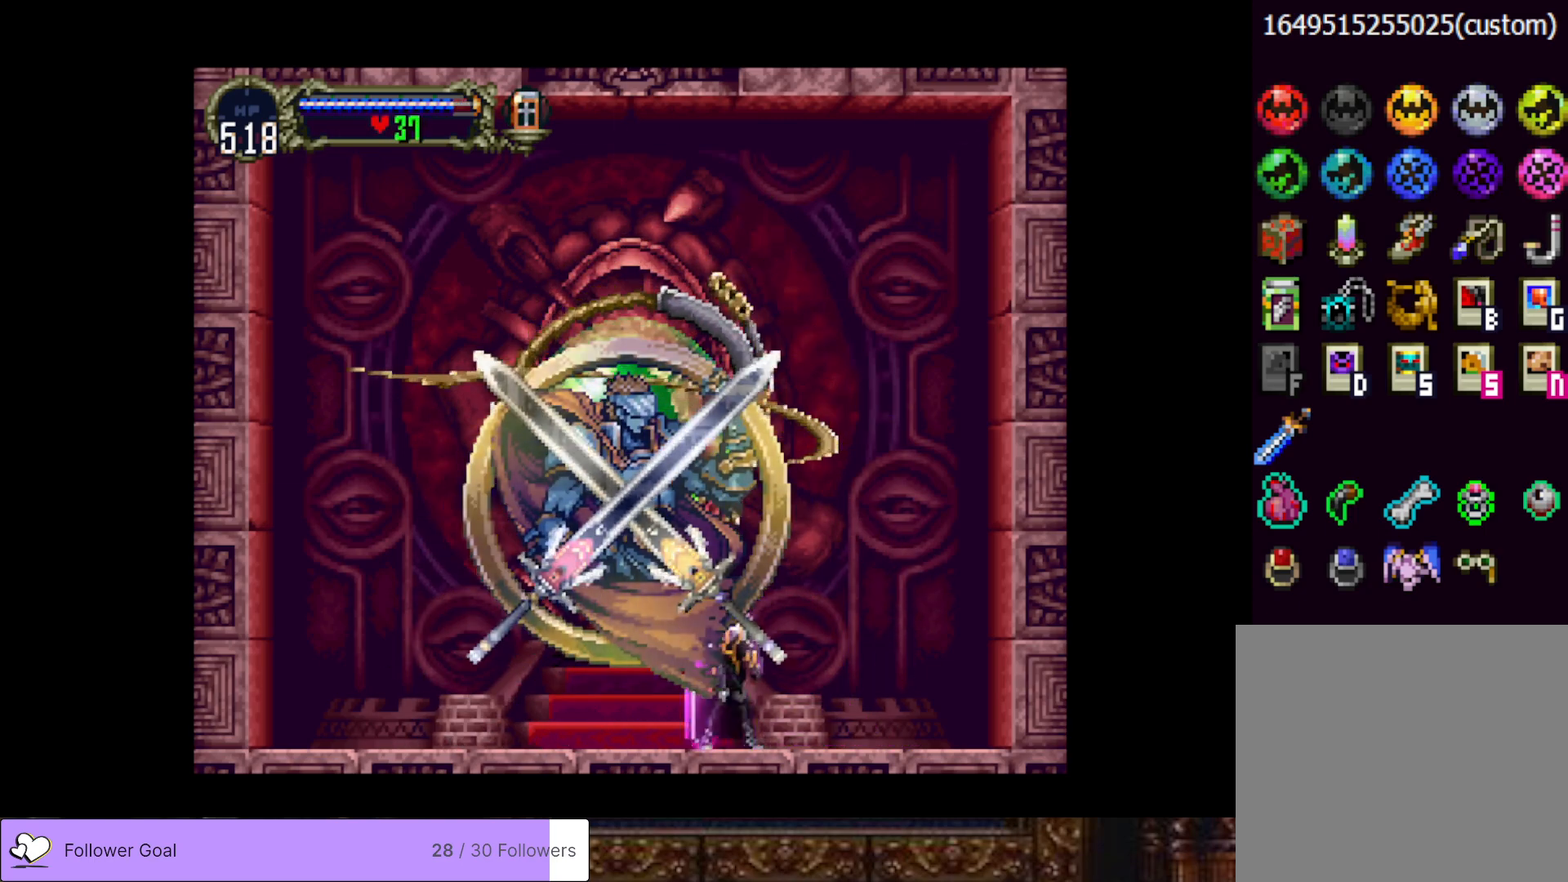
{"buttons": [], "right_stick": "center", "events": []}
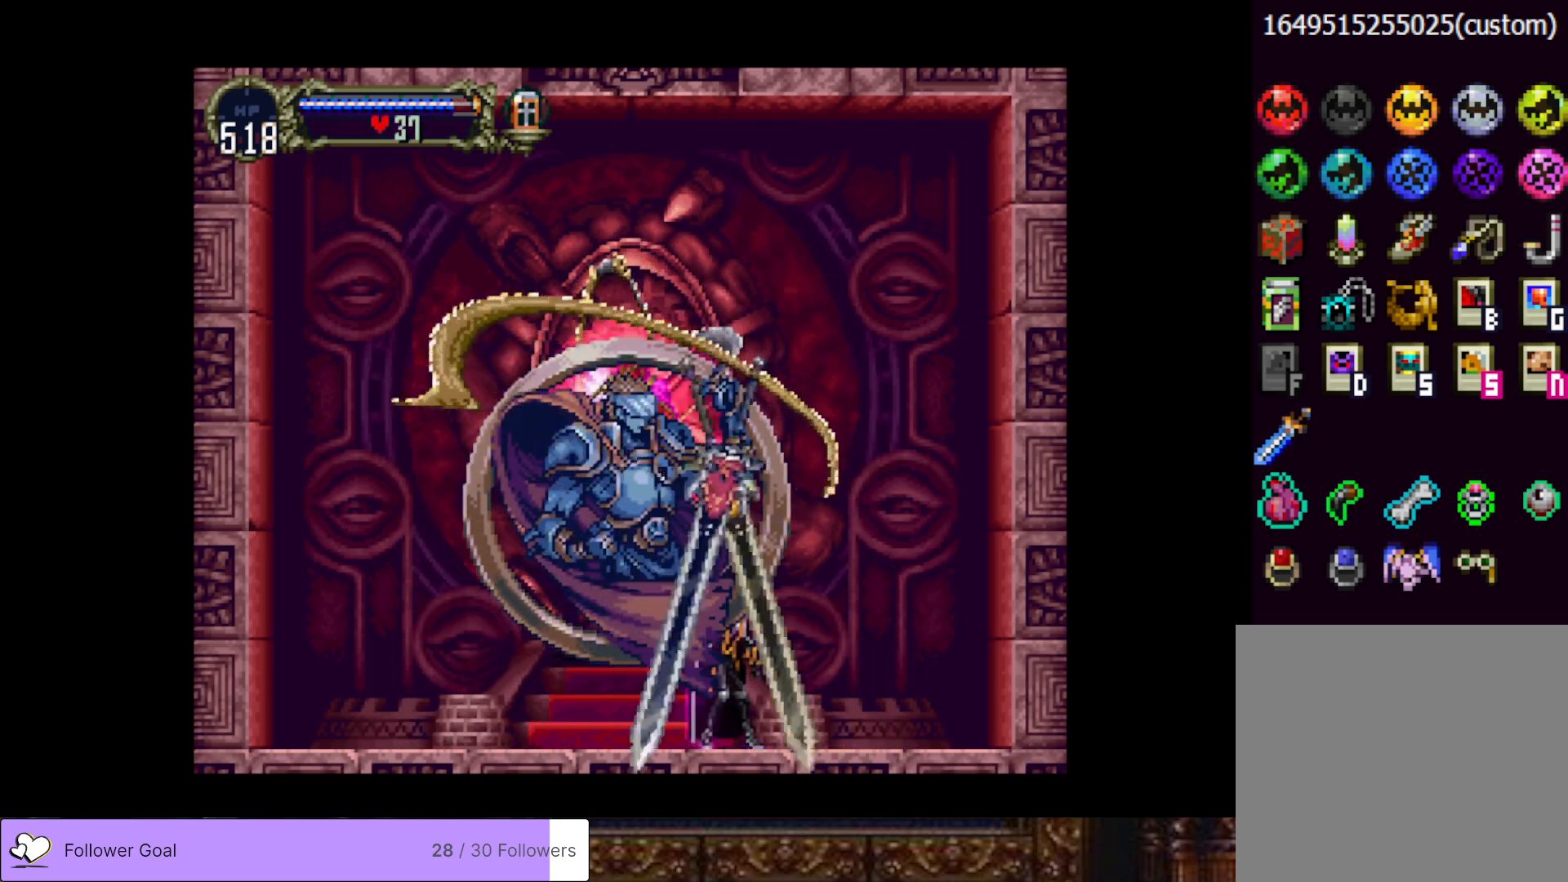
{"buttons": [], "right_stick": "center", "events": []}